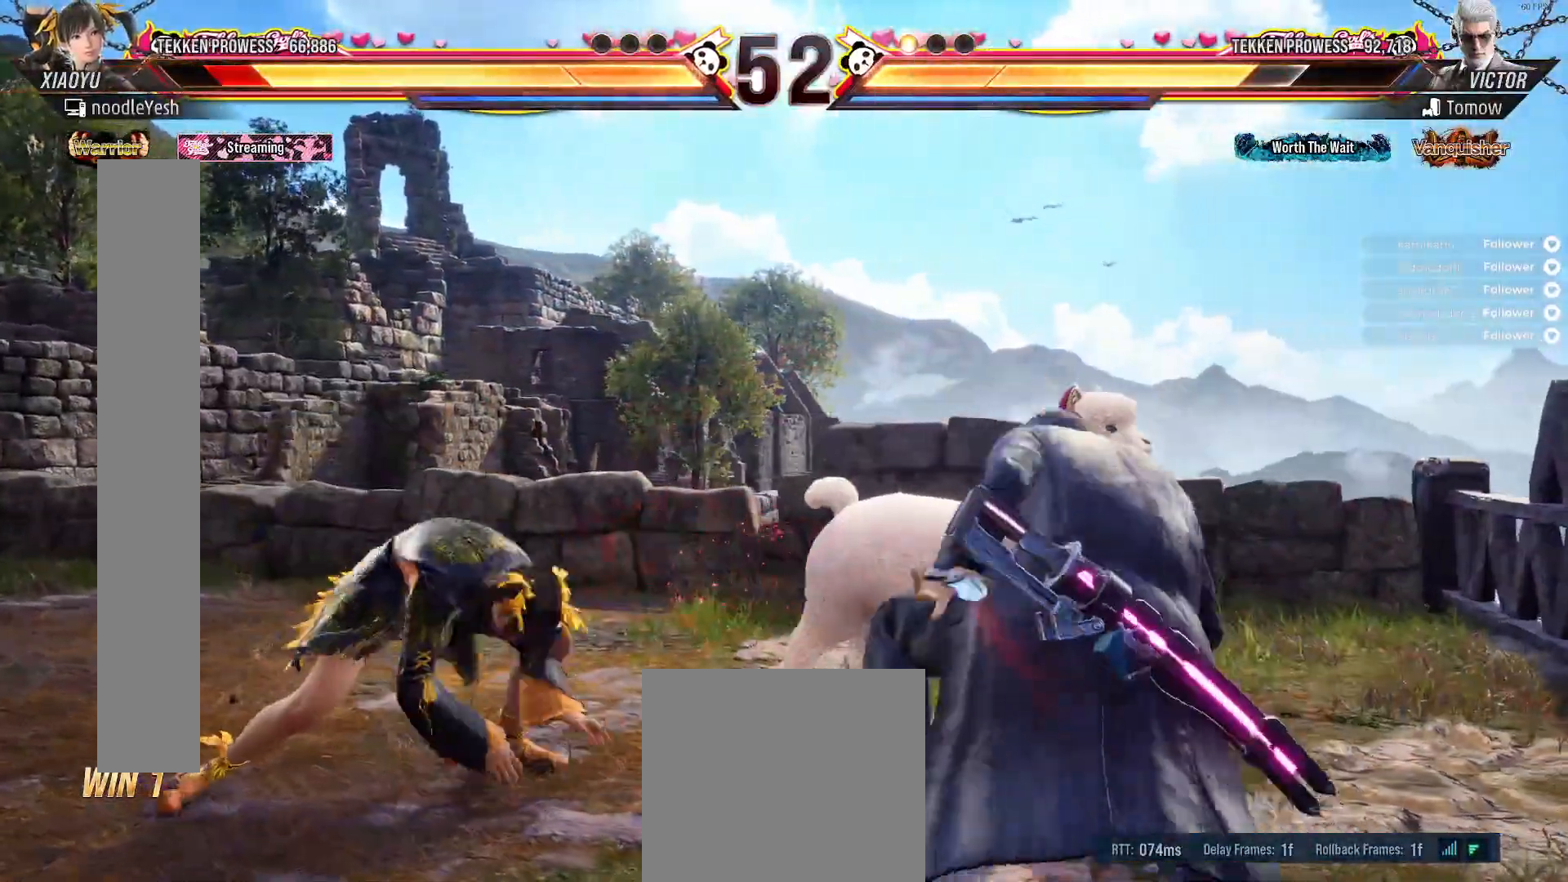
Gameplay with a controller (Xbox layout); each line is a JSON object with the inputs held at the frame after it (dt_ms = milliseconds from this image to that frame). "events" lists button and stick changes between this image and that frame as [ms after this image, input, new state], when the widget could be followed in between. Not read: L3 X left_stick.
{"dt_ms": 500, "buttons": [], "right_stick": "center", "events": [[150, "DPAD_RIGHT", "up"]]}
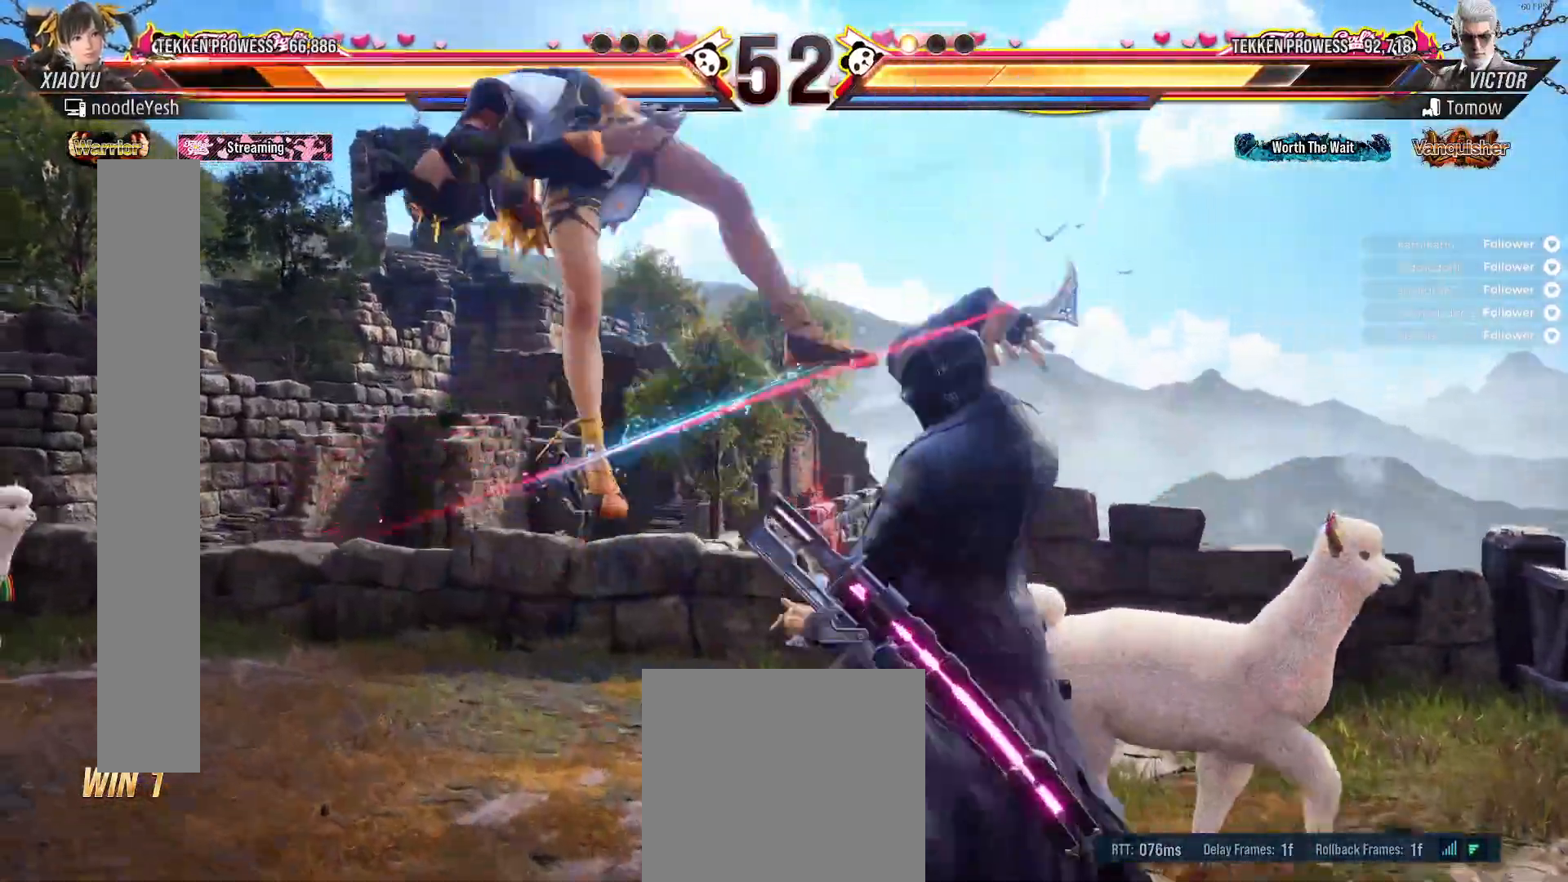
{"dt_ms": 500, "buttons": [], "right_stick": "center", "events": [[183, "DPAD_LEFT", "down"], [317, "DPAD_LEFT", "up"]]}
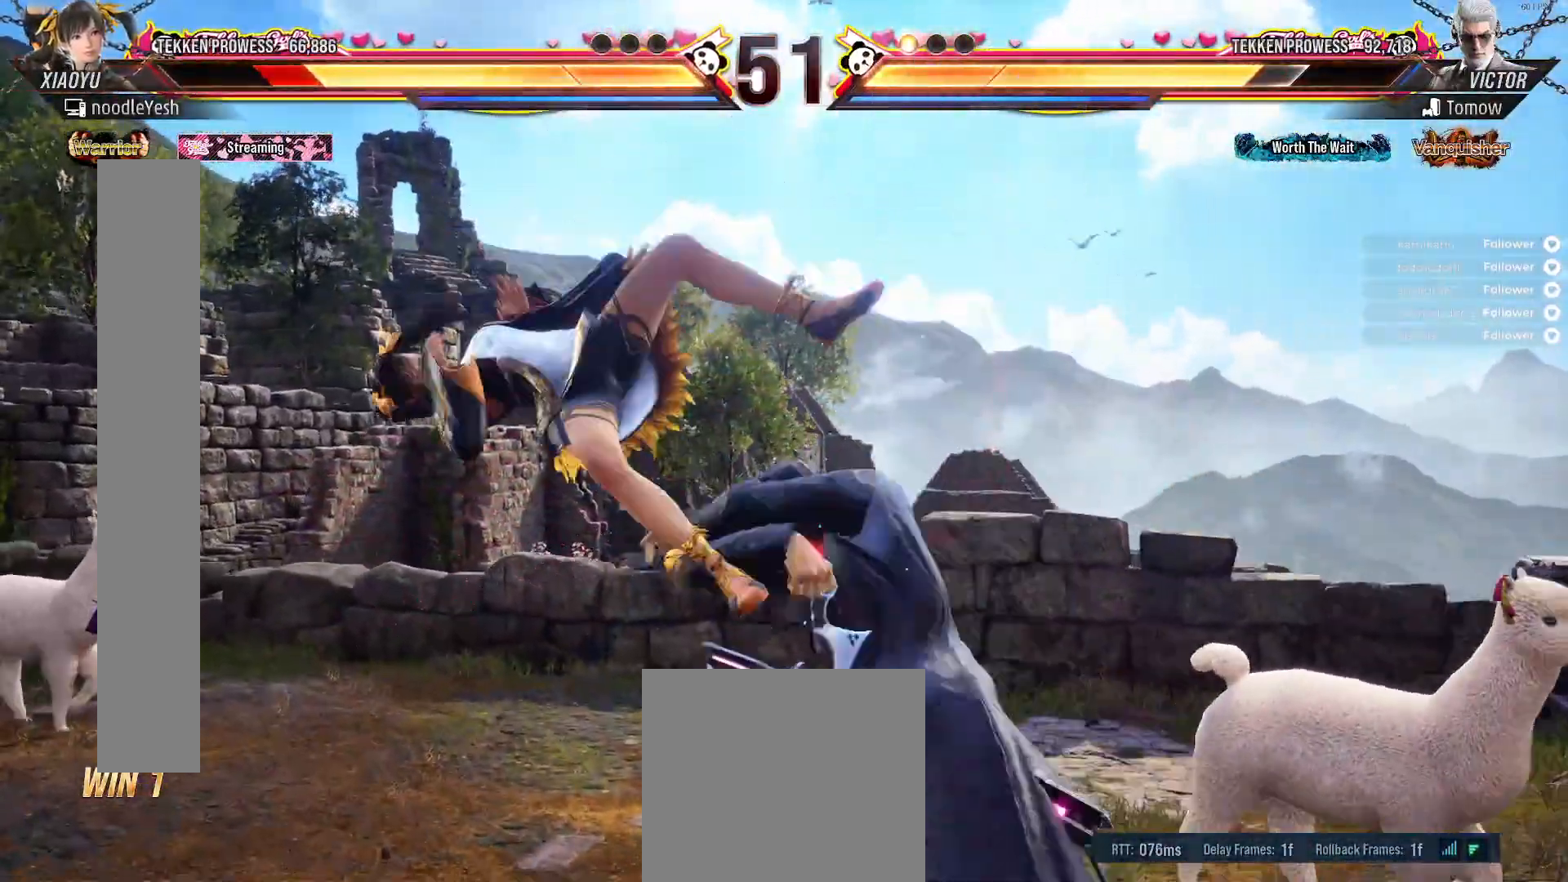
{"dt_ms": 500, "buttons": [], "right_stick": "center", "events": []}
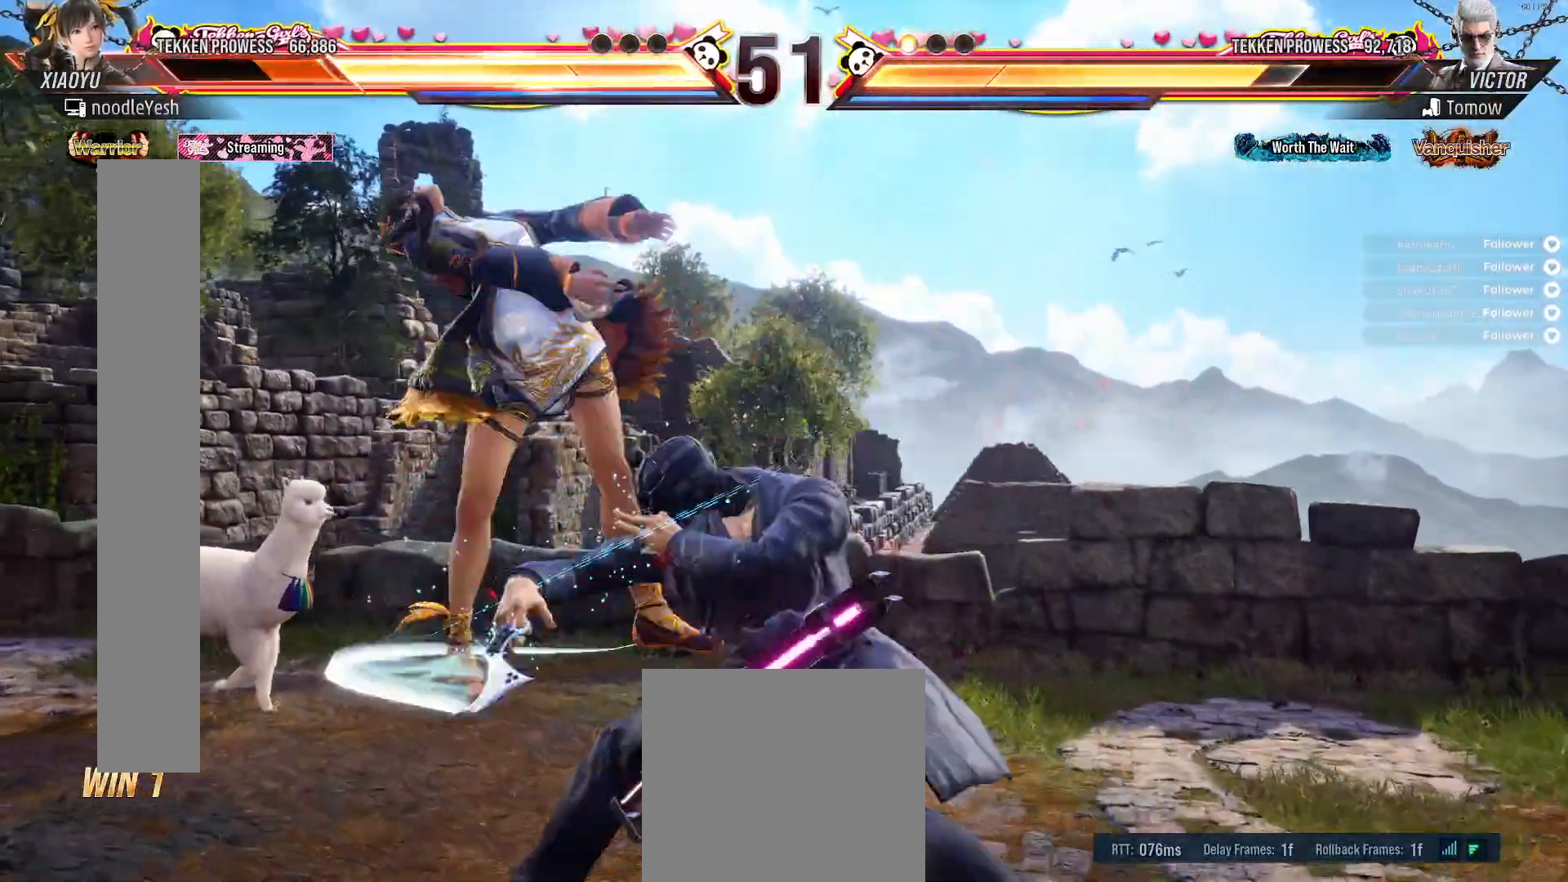
{"dt_ms": 500, "buttons": [], "right_stick": "center", "events": []}
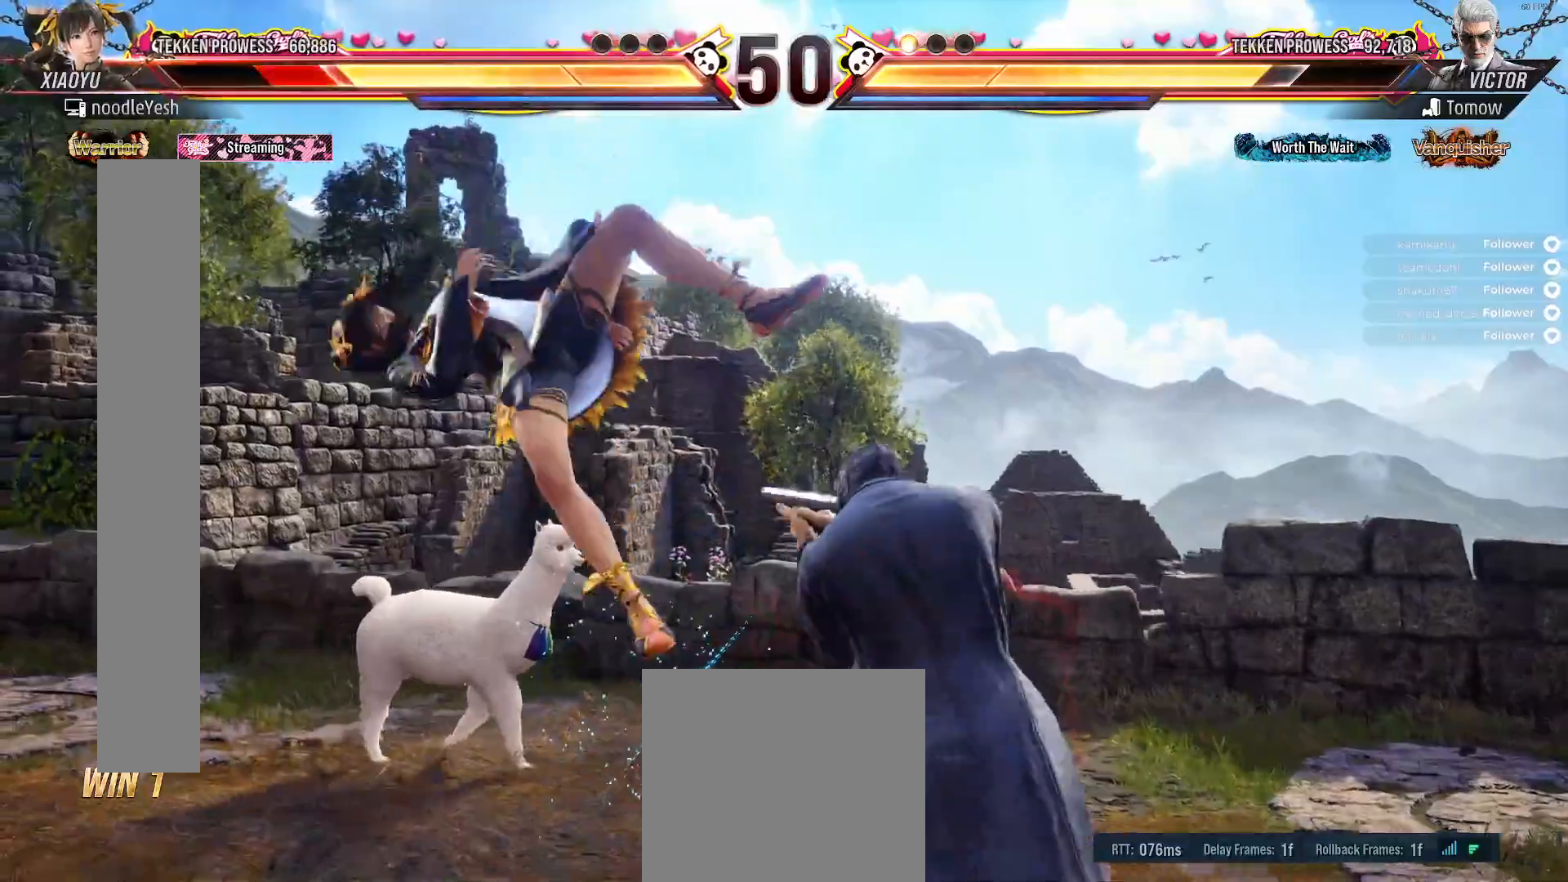
{"dt_ms": 500, "buttons": [], "right_stick": "center", "events": []}
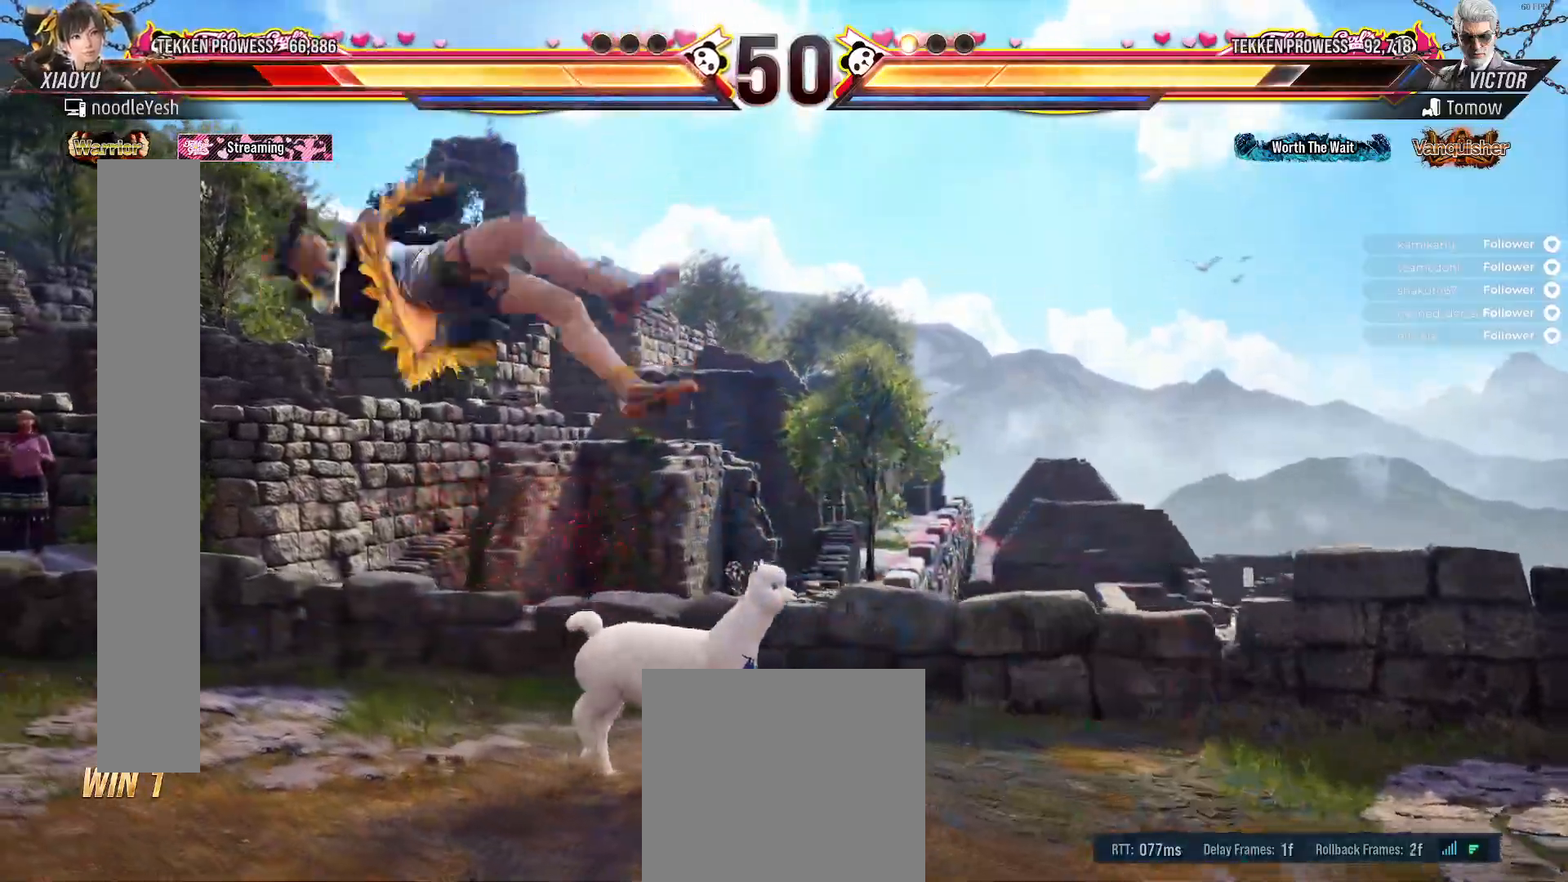
{"dt_ms": 500, "buttons": [], "right_stick": "center", "events": []}
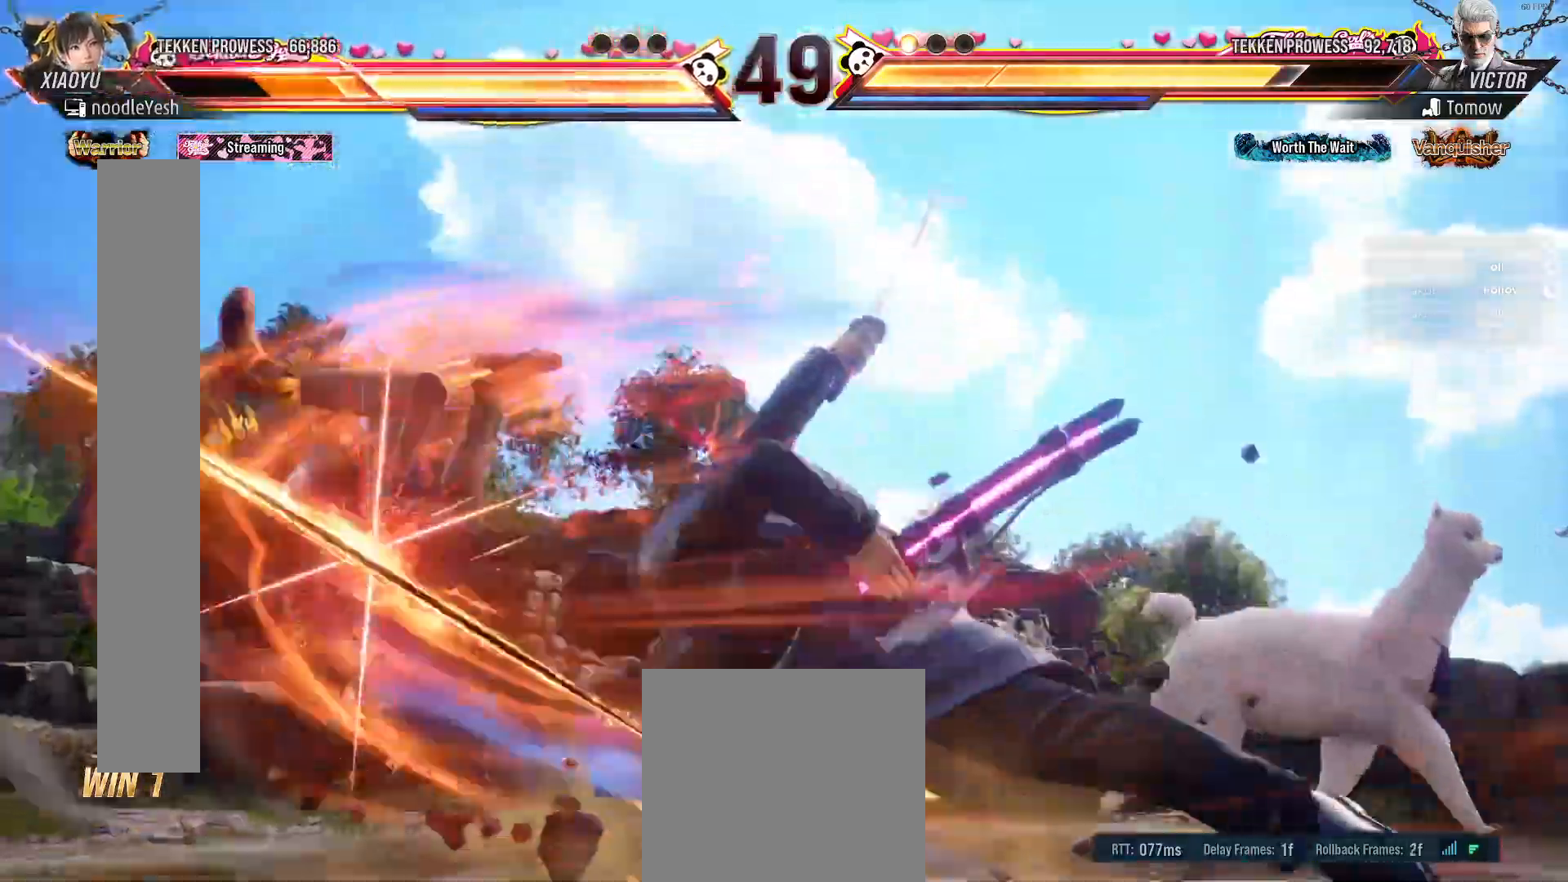
{"dt_ms": 500, "buttons": [], "right_stick": "center", "events": [[67, "A", "down"], [183, "A", "up"], [267, "A", "down"], [350, "A", "up"]]}
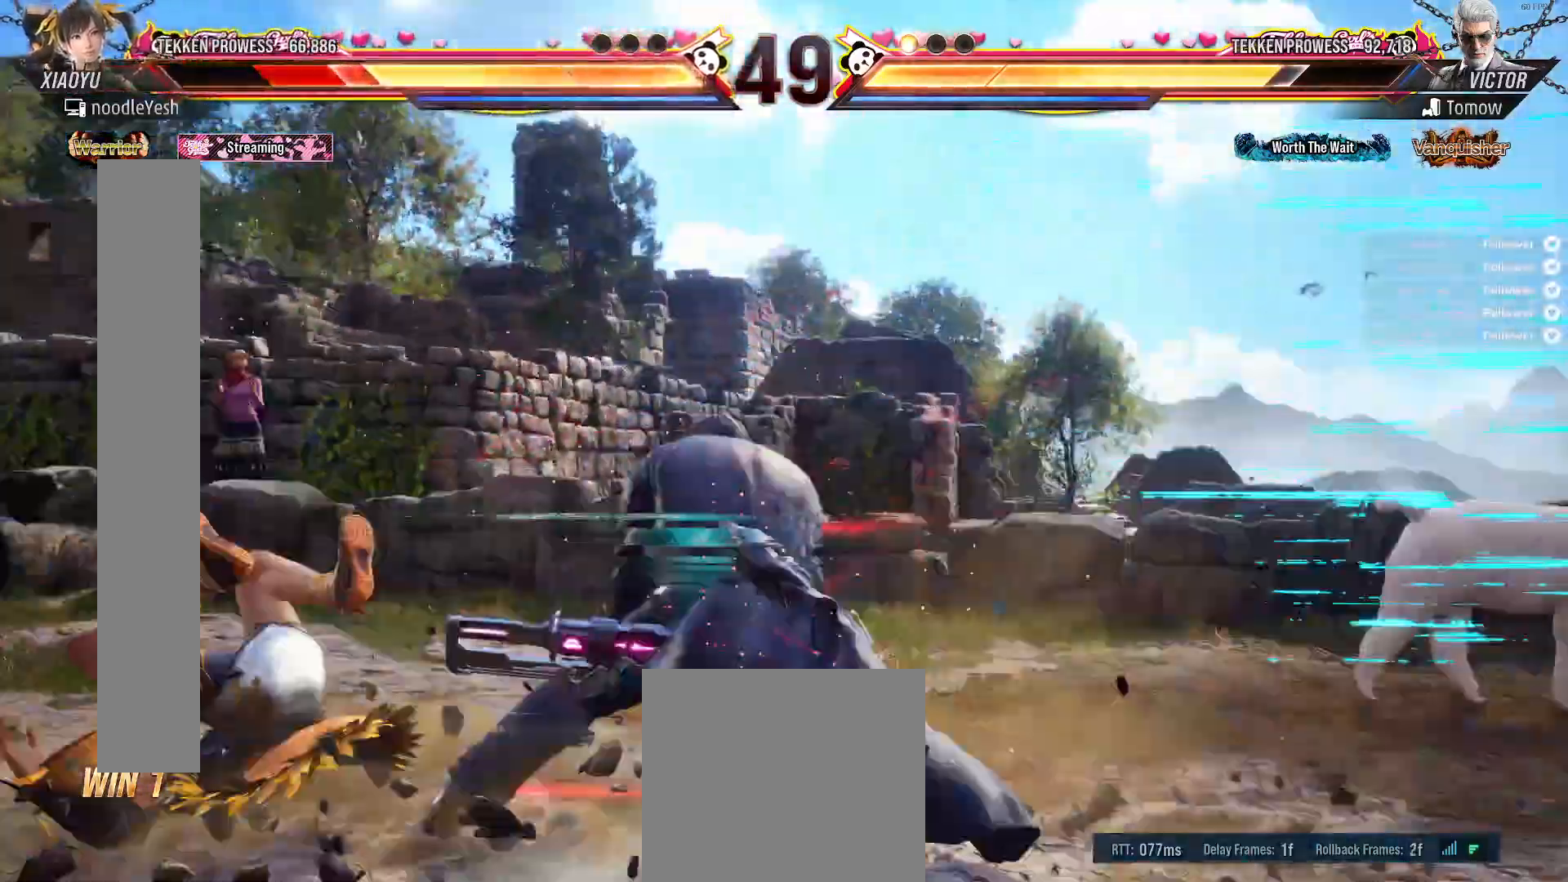
{"dt_ms": 500, "buttons": [], "right_stick": "center", "events": [[17, "A", "down"], [83, "A", "up"], [200, "A", "down"], [267, "A", "up"]]}
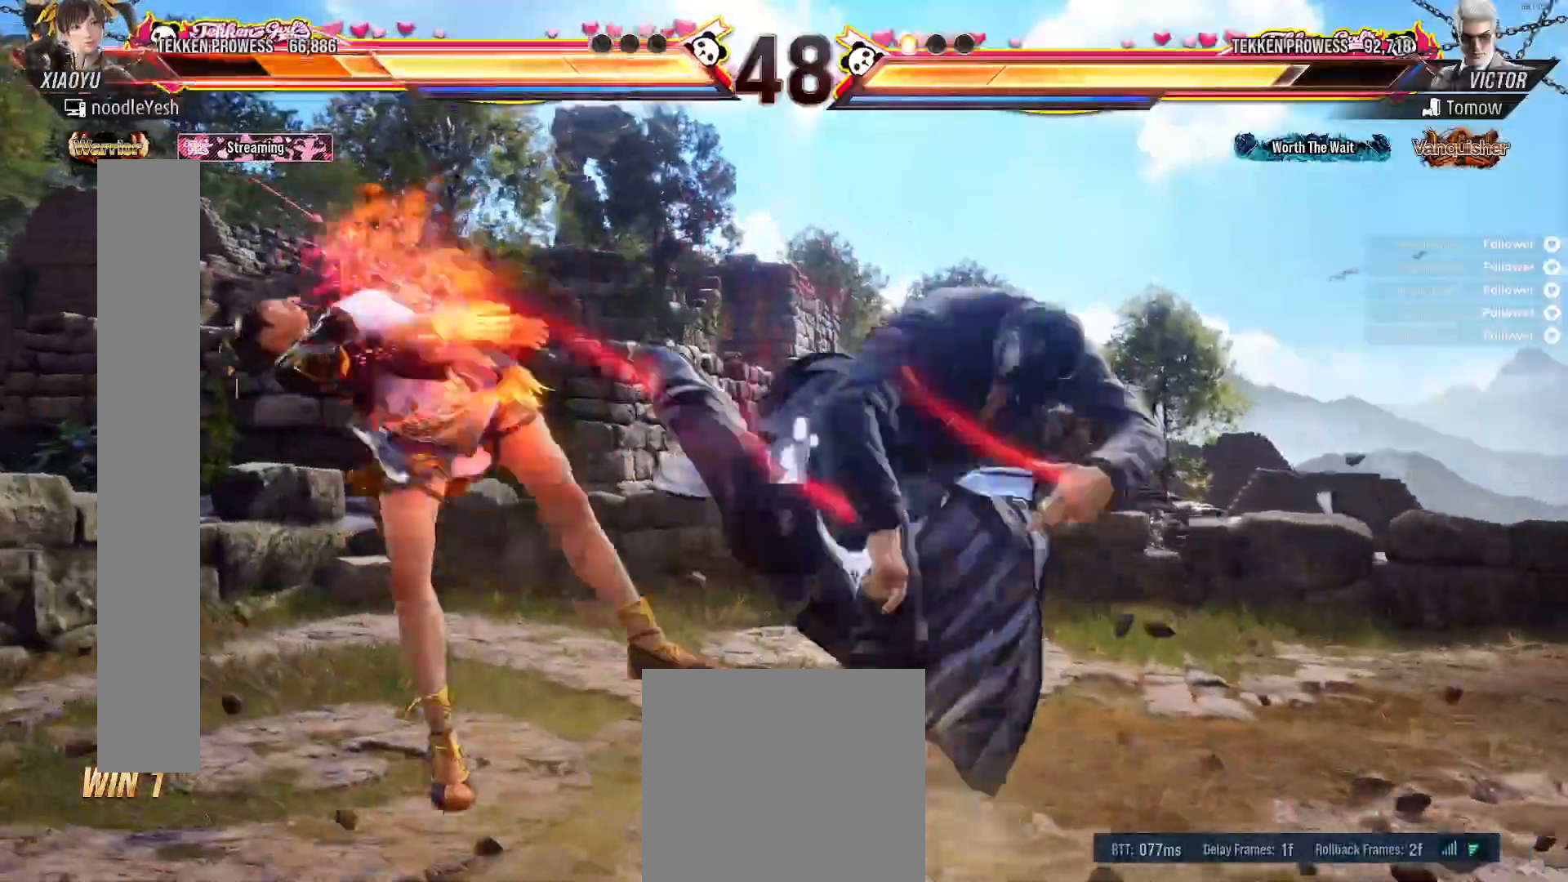
{"dt_ms": 500, "buttons": [], "right_stick": "center", "events": []}
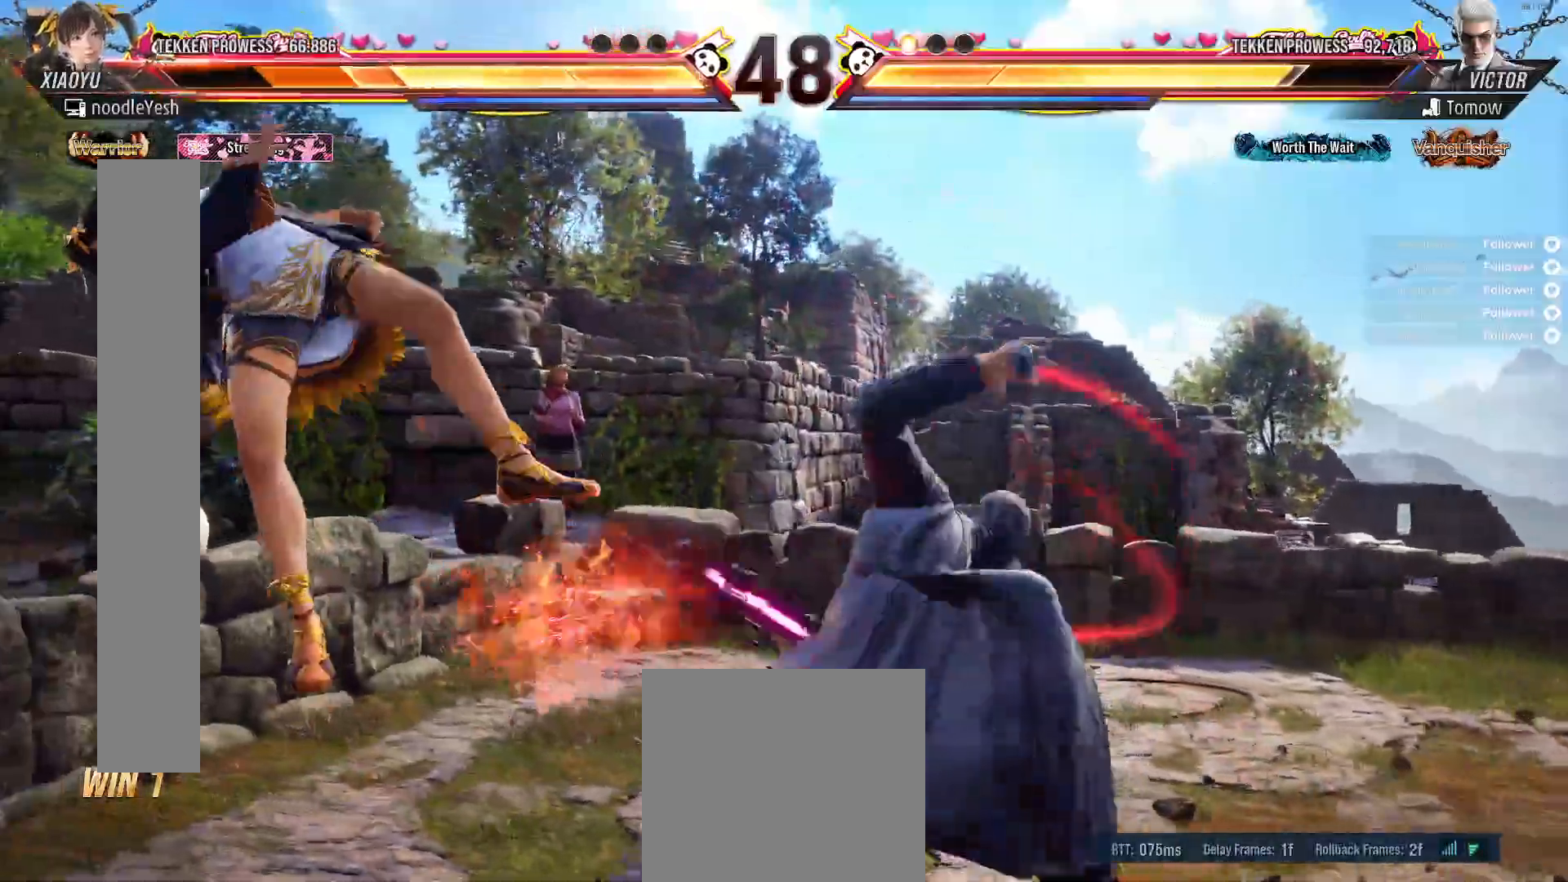
{"dt_ms": 500, "buttons": [], "right_stick": "center", "events": []}
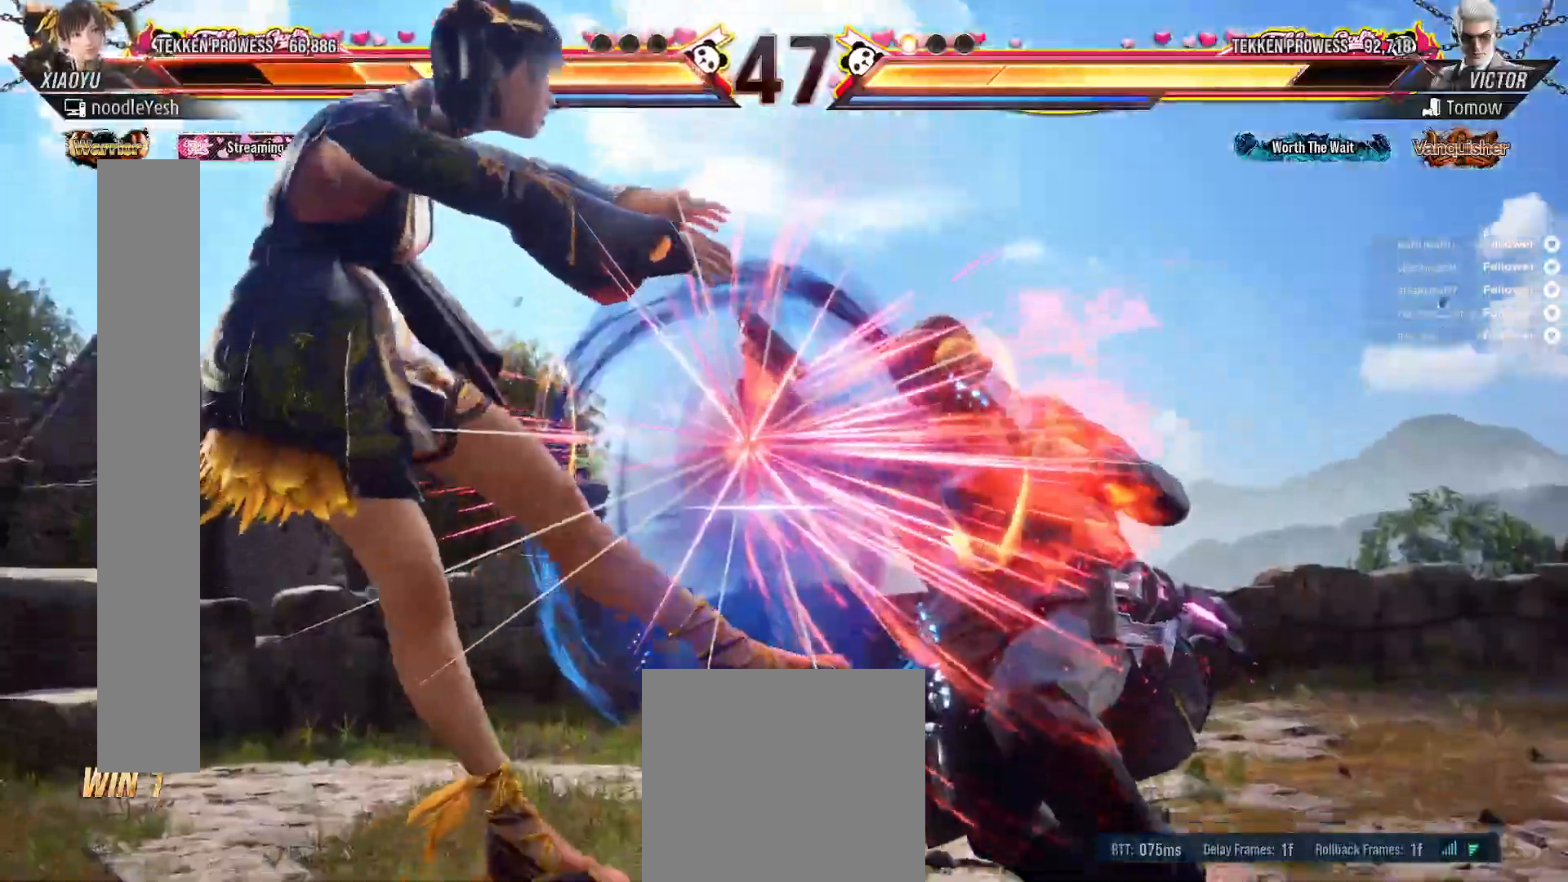
{"dt_ms": 500, "buttons": [], "right_stick": "center", "events": []}
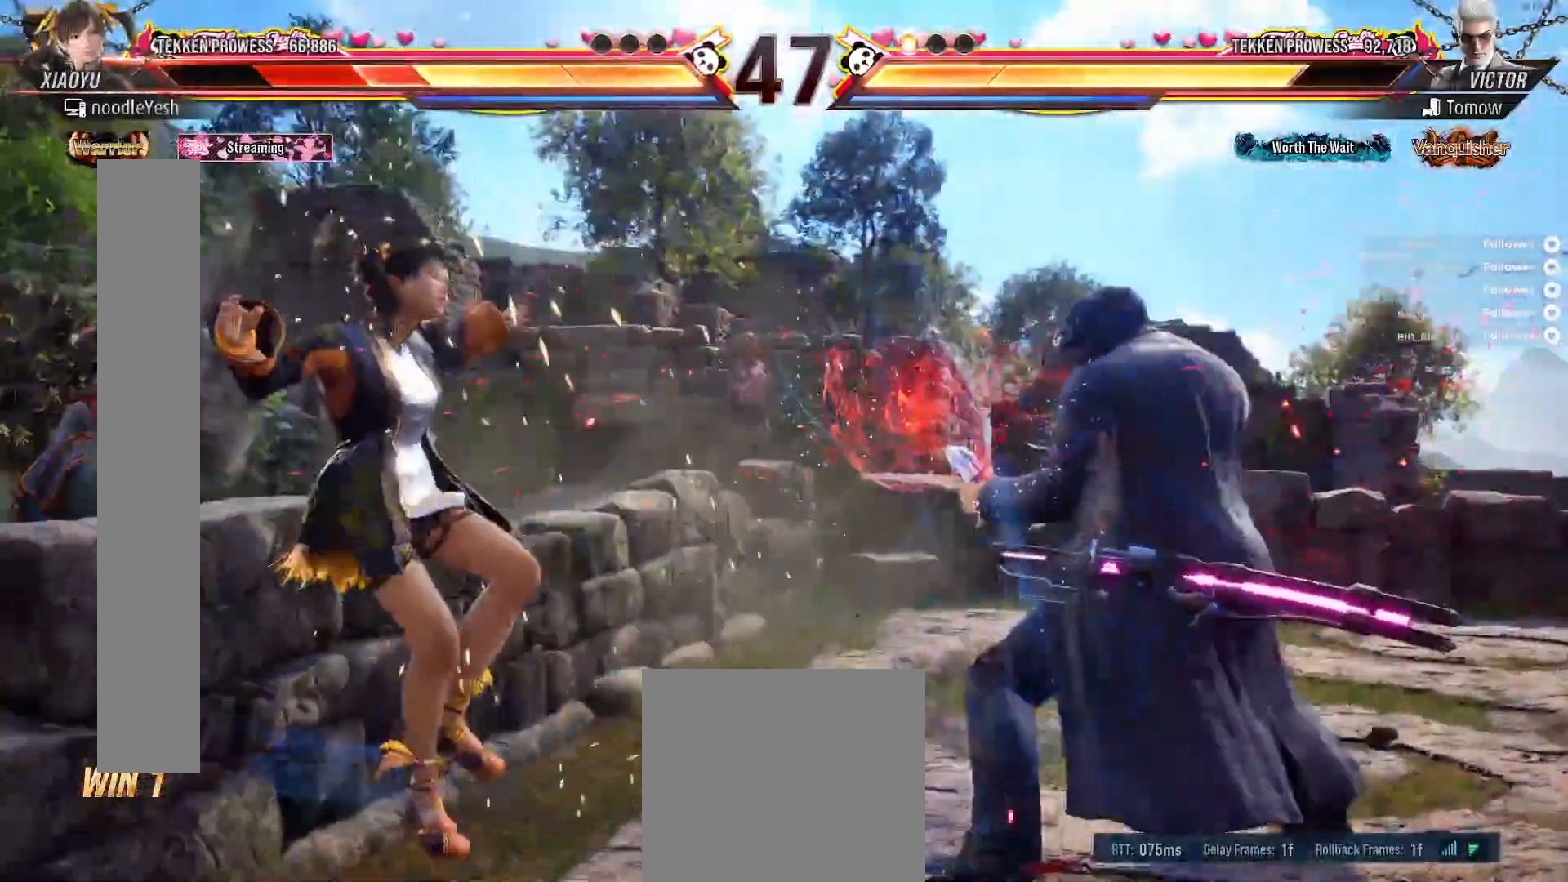
{"dt_ms": 500, "buttons": [], "right_stick": "center", "events": []}
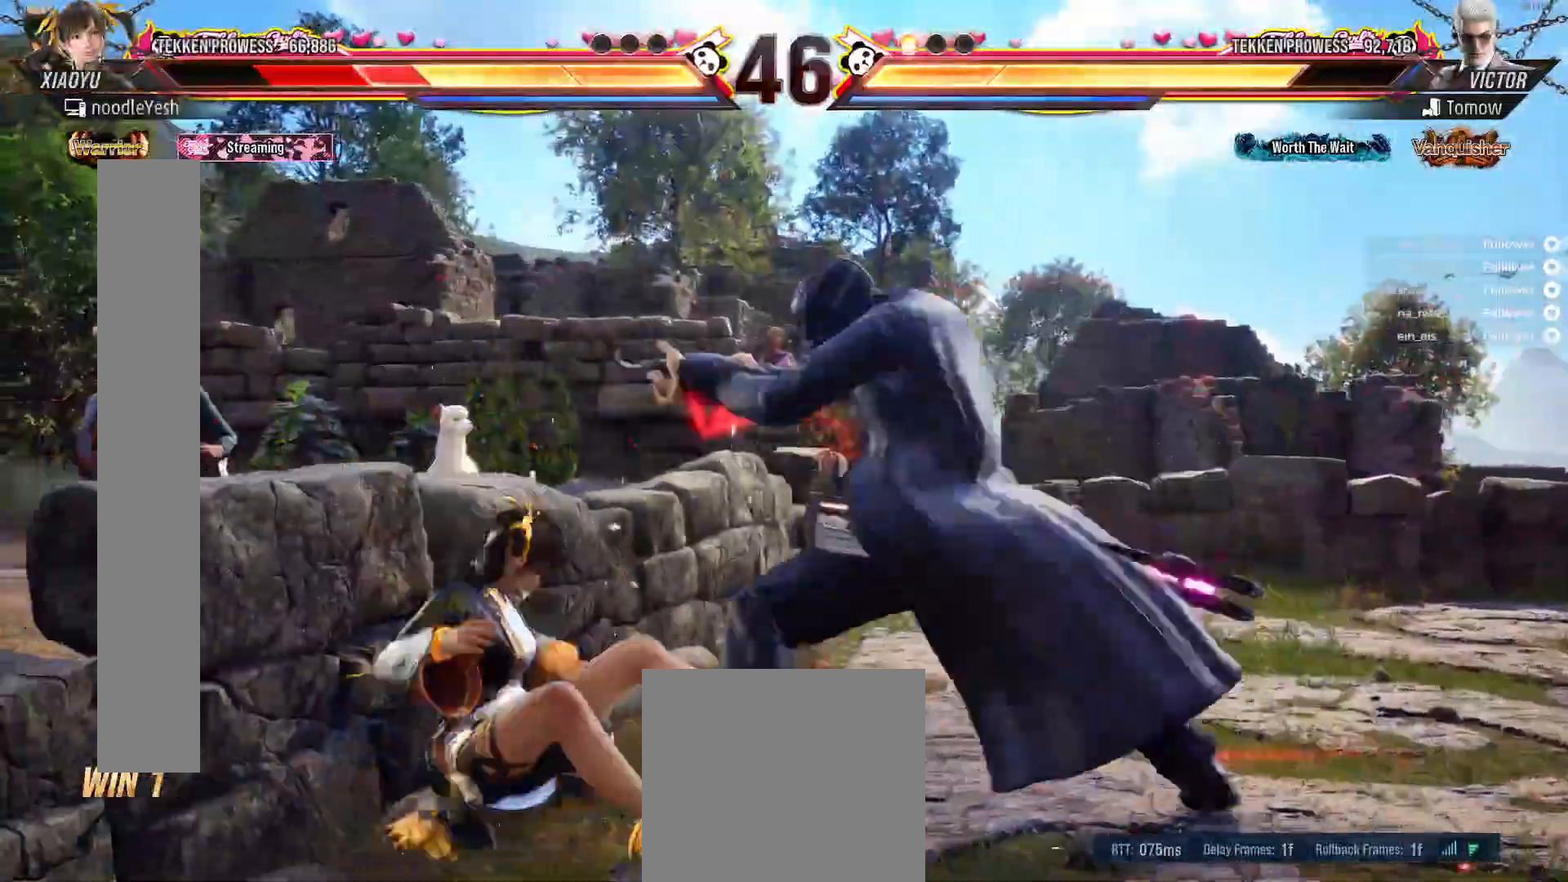
{"dt_ms": 500, "buttons": [], "right_stick": "center", "events": []}
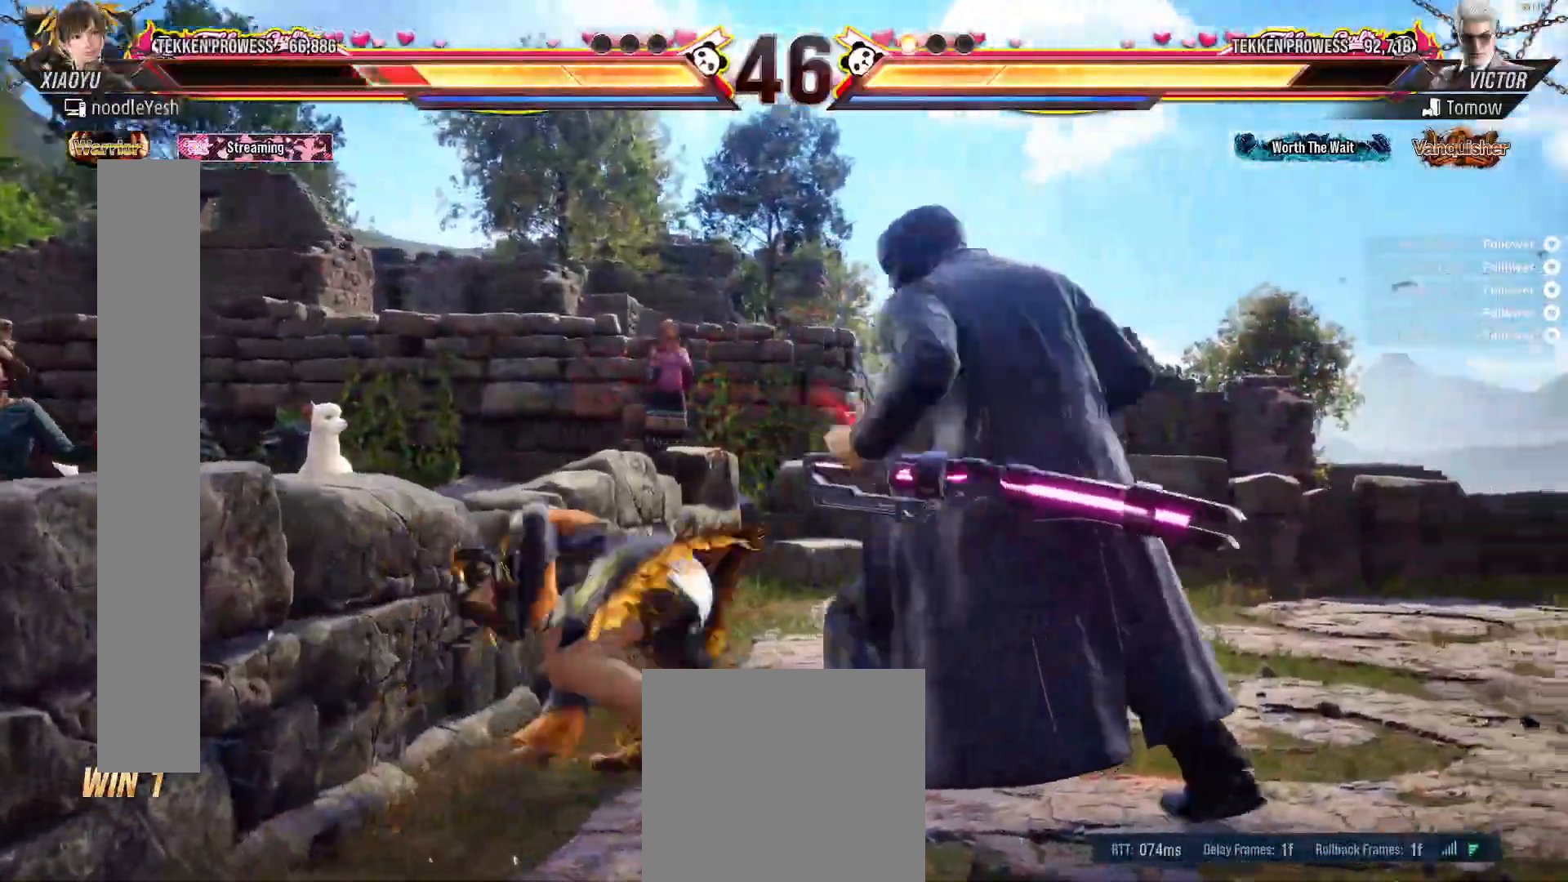
{"dt_ms": 500, "buttons": [], "right_stick": "center", "events": []}
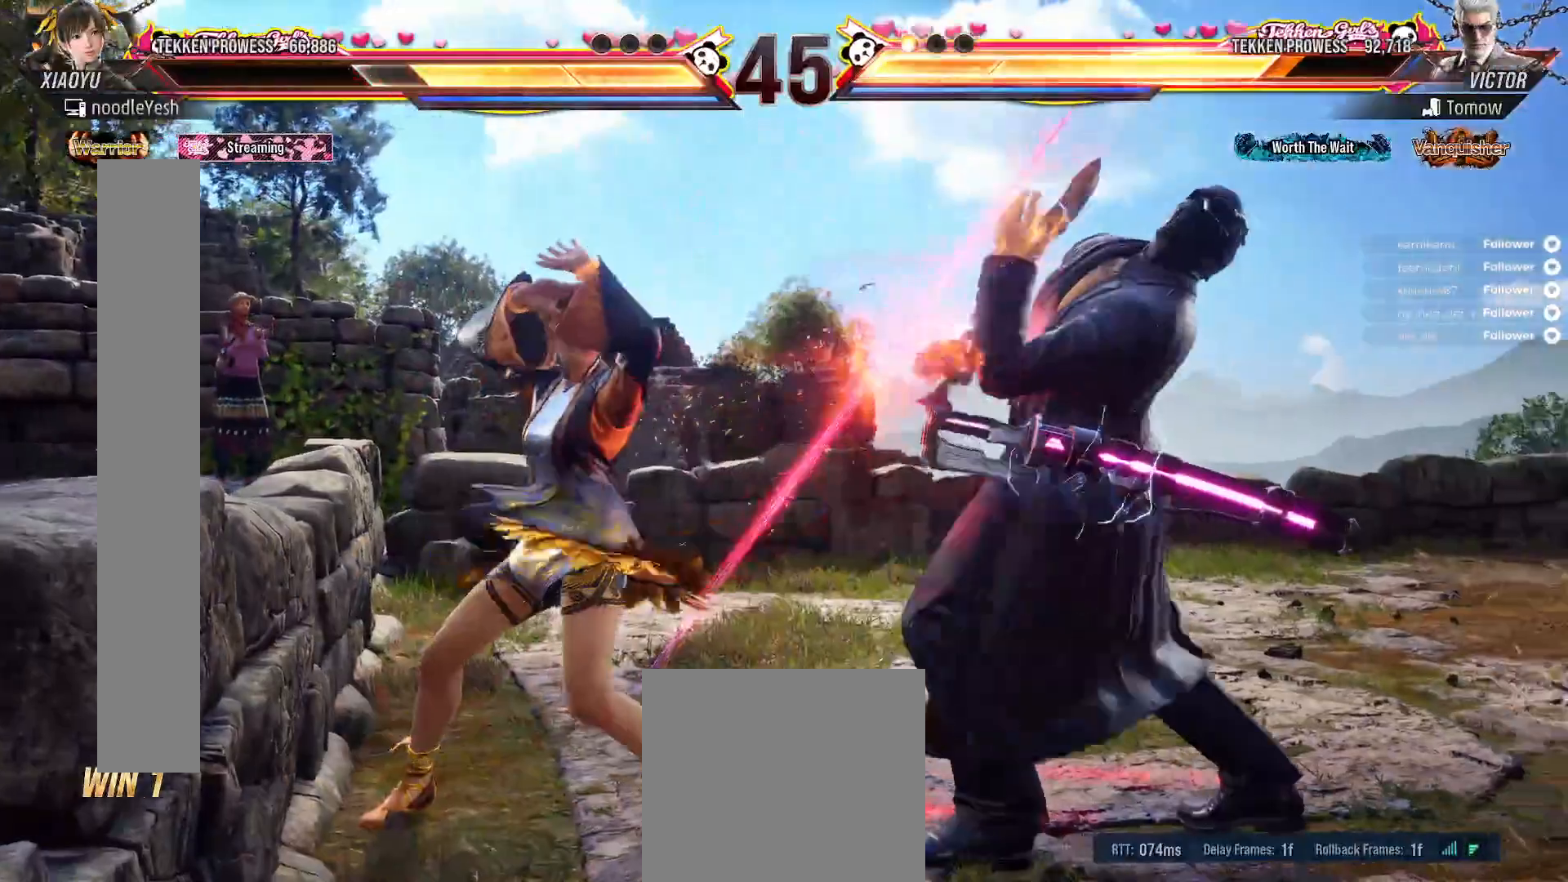
{"dt_ms": 500, "buttons": ["DPAD_DOWN", "DPAD_RIGHT"], "right_stick": "center", "events": [[167, "DPAD_RIGHT", "down"], [267, "DPAD_DOWN", "down"]]}
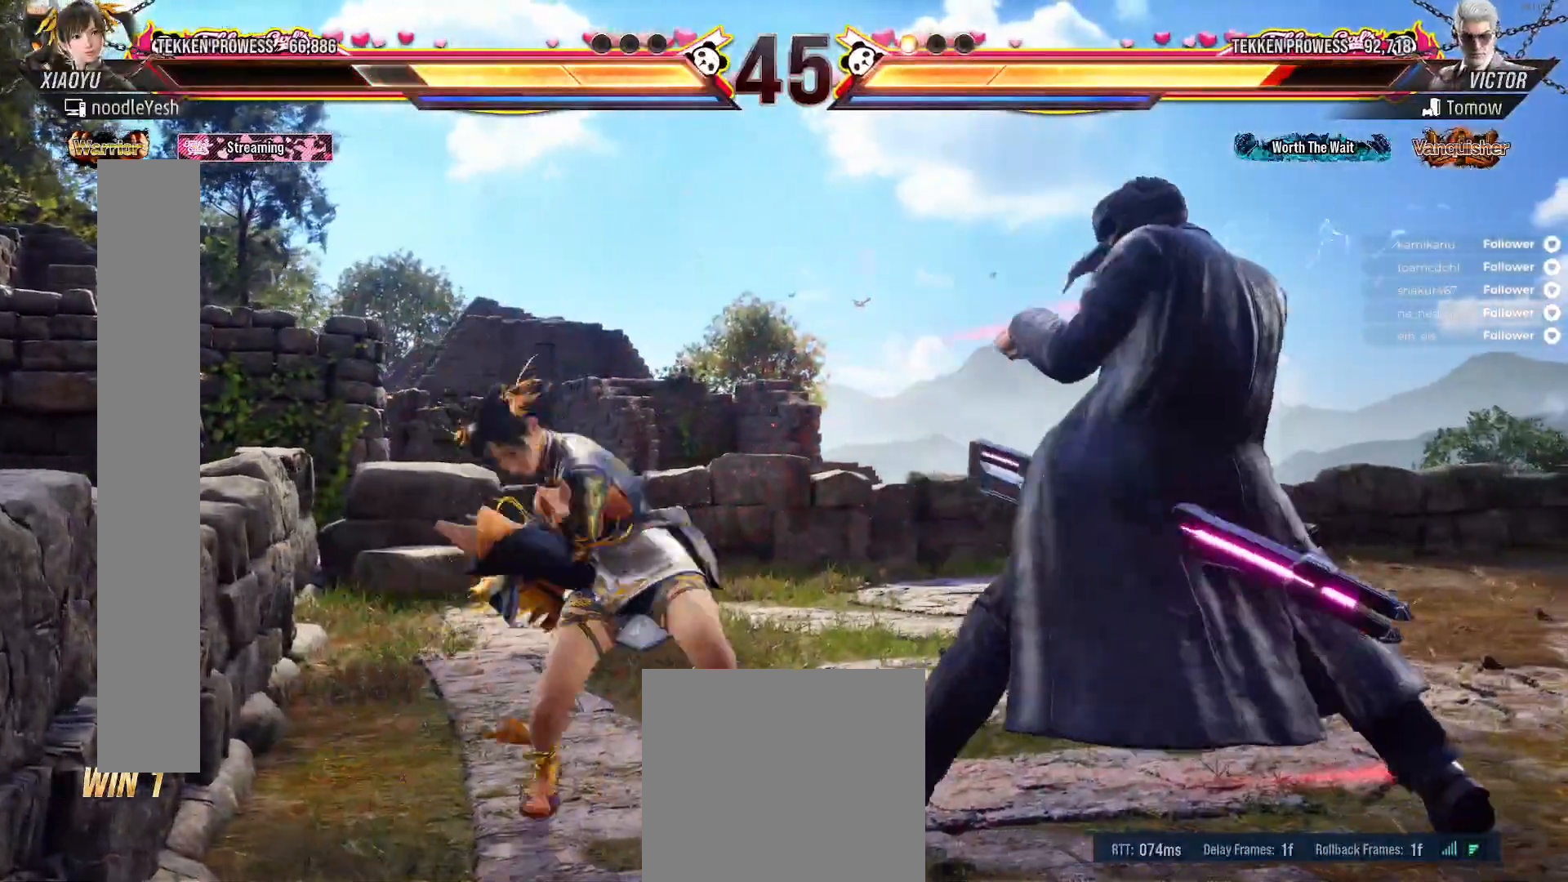
{"dt_ms": 500, "buttons": ["DPAD_LEFT"], "right_stick": "center", "events": [[17, "DPAD_DOWN", "up"], [17, "DPAD_RIGHT", "up"], [417, "DPAD_LEFT", "down"]]}
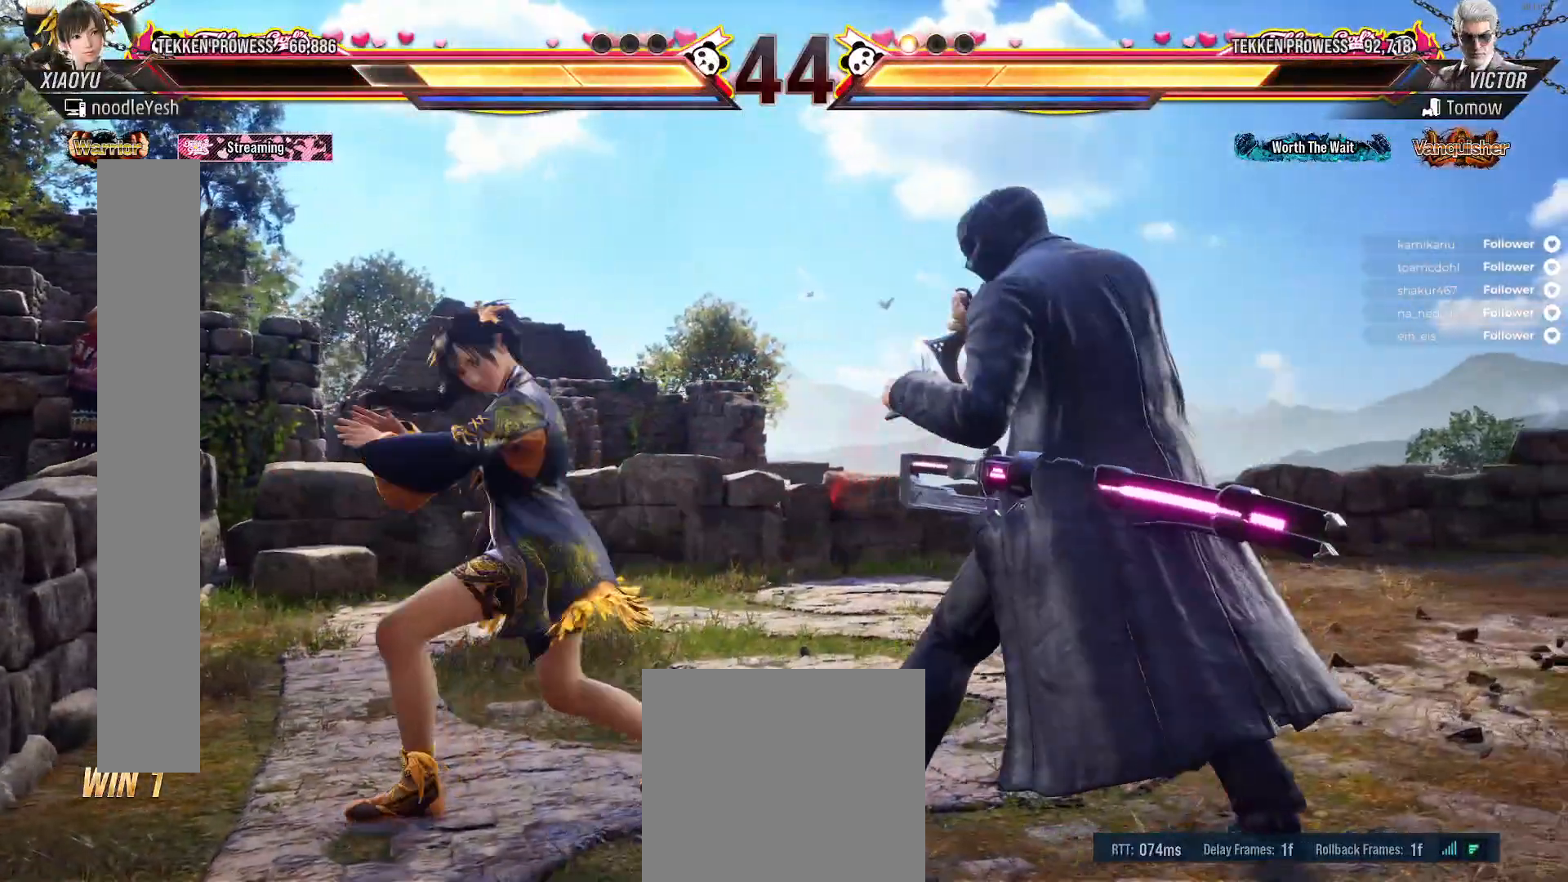
{"dt_ms": 500, "buttons": ["DPAD_LEFT"], "right_stick": "center", "events": []}
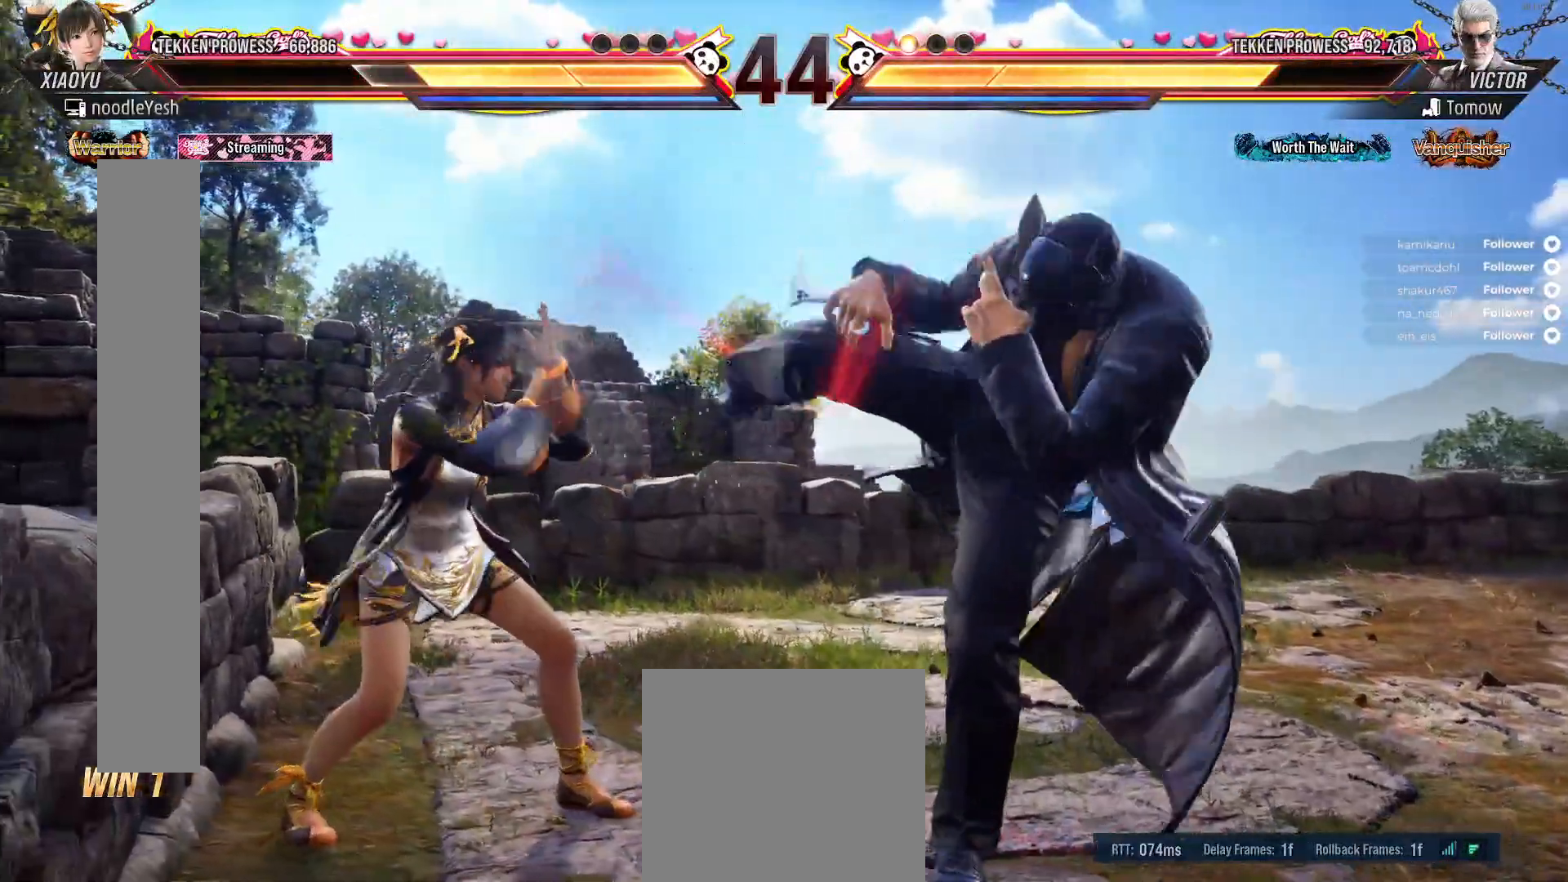
{"dt_ms": 1000, "buttons": ["DPAD_LEFT"], "right_stick": "center"}
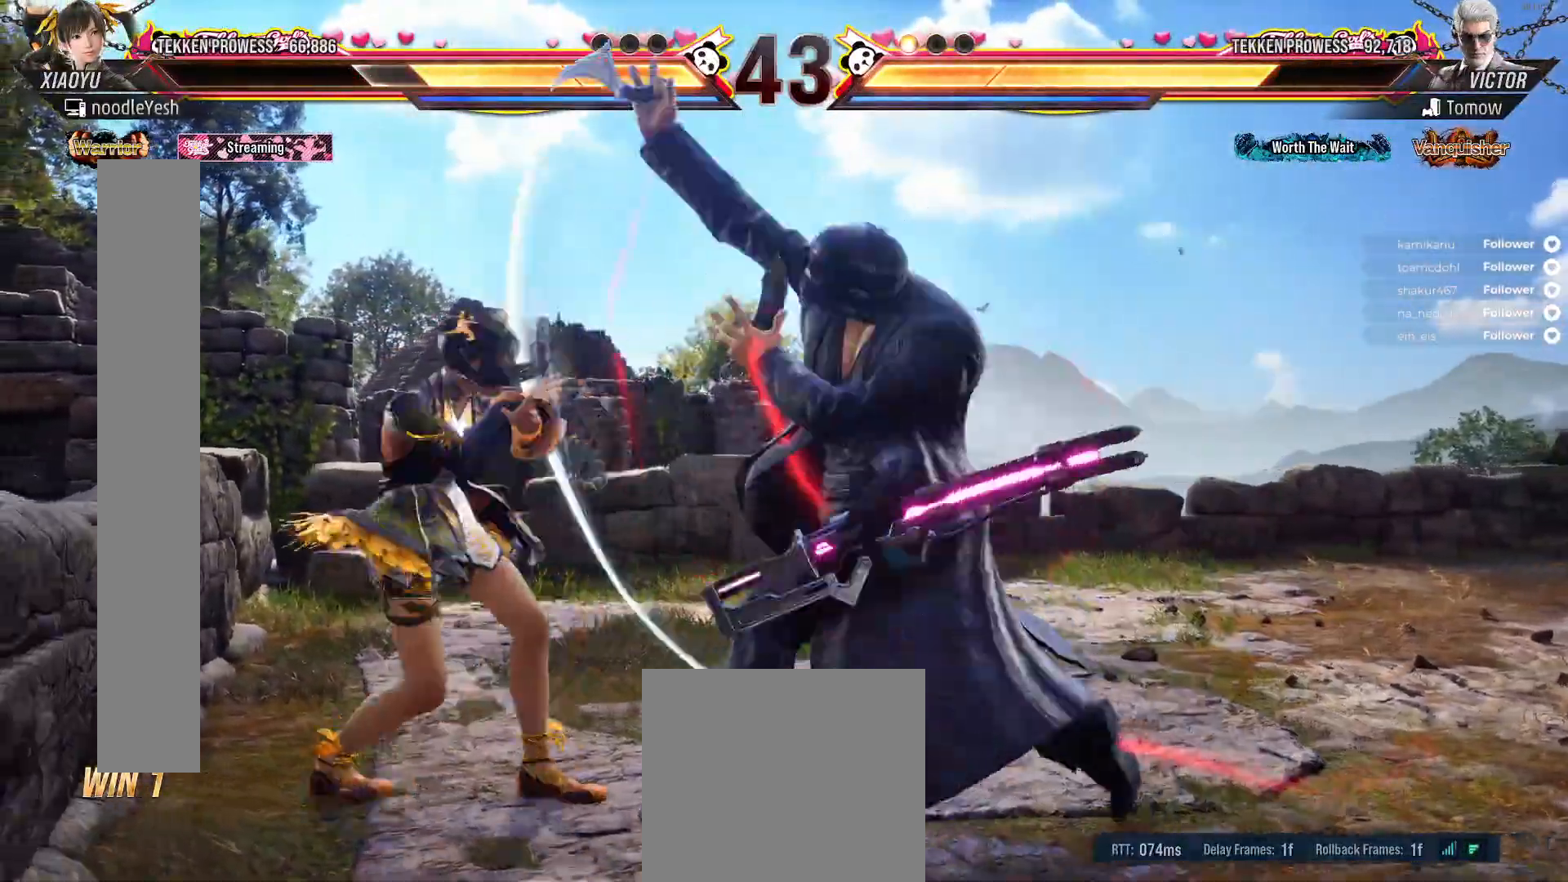
{"dt_ms": 500, "buttons": ["A"], "right_stick": "center", "events": [[283, "DPAD_DOWN", "down"], [317, "A", "down"], [317, "DPAD_LEFT", "up"], [383, "DPAD_RIGHT", "down"], [417, "A", "up"], [433, "DPAD_DOWN", "up"], [467, "A", "down"], [467, "DPAD_RIGHT", "up"]]}
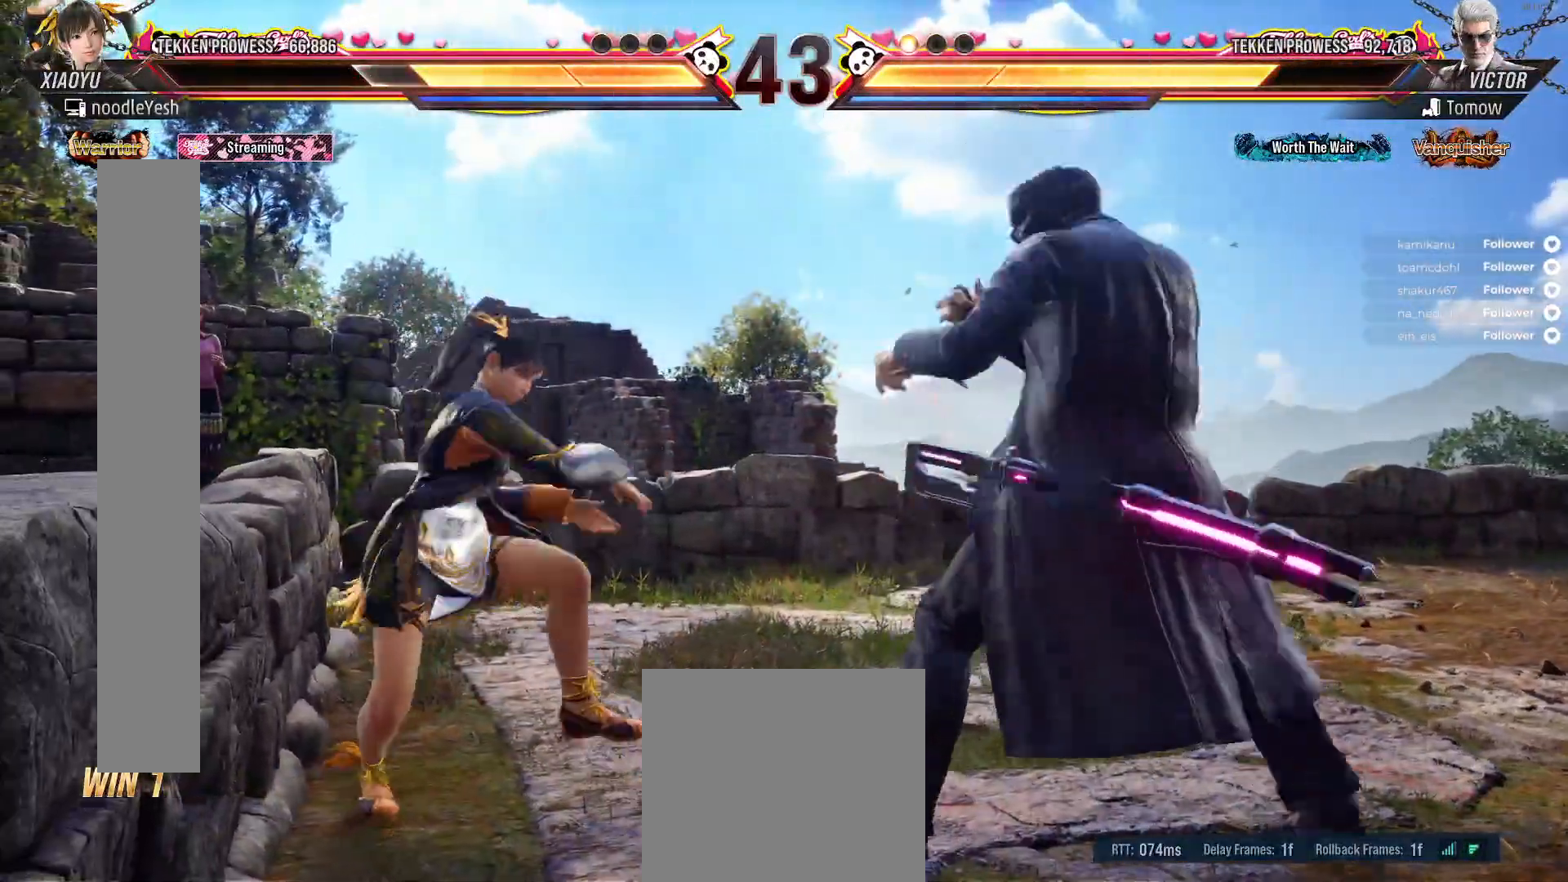
{"dt_ms": 500, "buttons": ["A", "DPAD_RIGHT"], "right_stick": "center", "events": [[67, "A", "up"], [300, "DPAD_RIGHT", "down"], [367, "DPAD_RIGHT", "up"], [450, "DPAD_RIGHT", "down"], [500, "A", "down"]]}
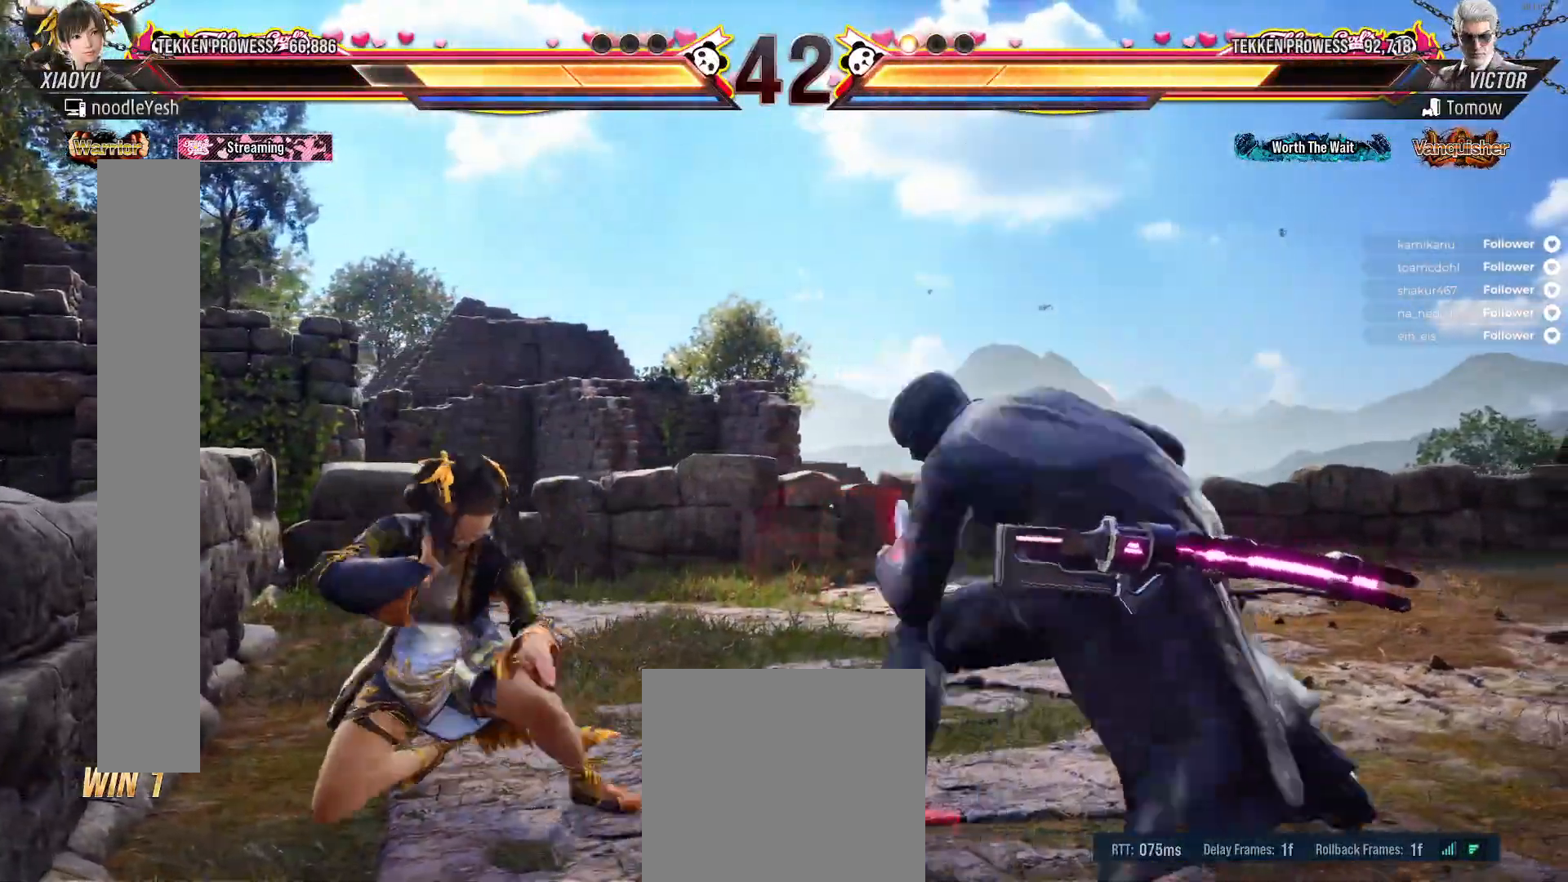
{"dt_ms": 500, "buttons": ["DPAD_LEFT"], "right_stick": "center", "events": [[100, "A", "up"], [117, "DPAD_RIGHT", "up"], [367, "DPAD_LEFT", "down"]]}
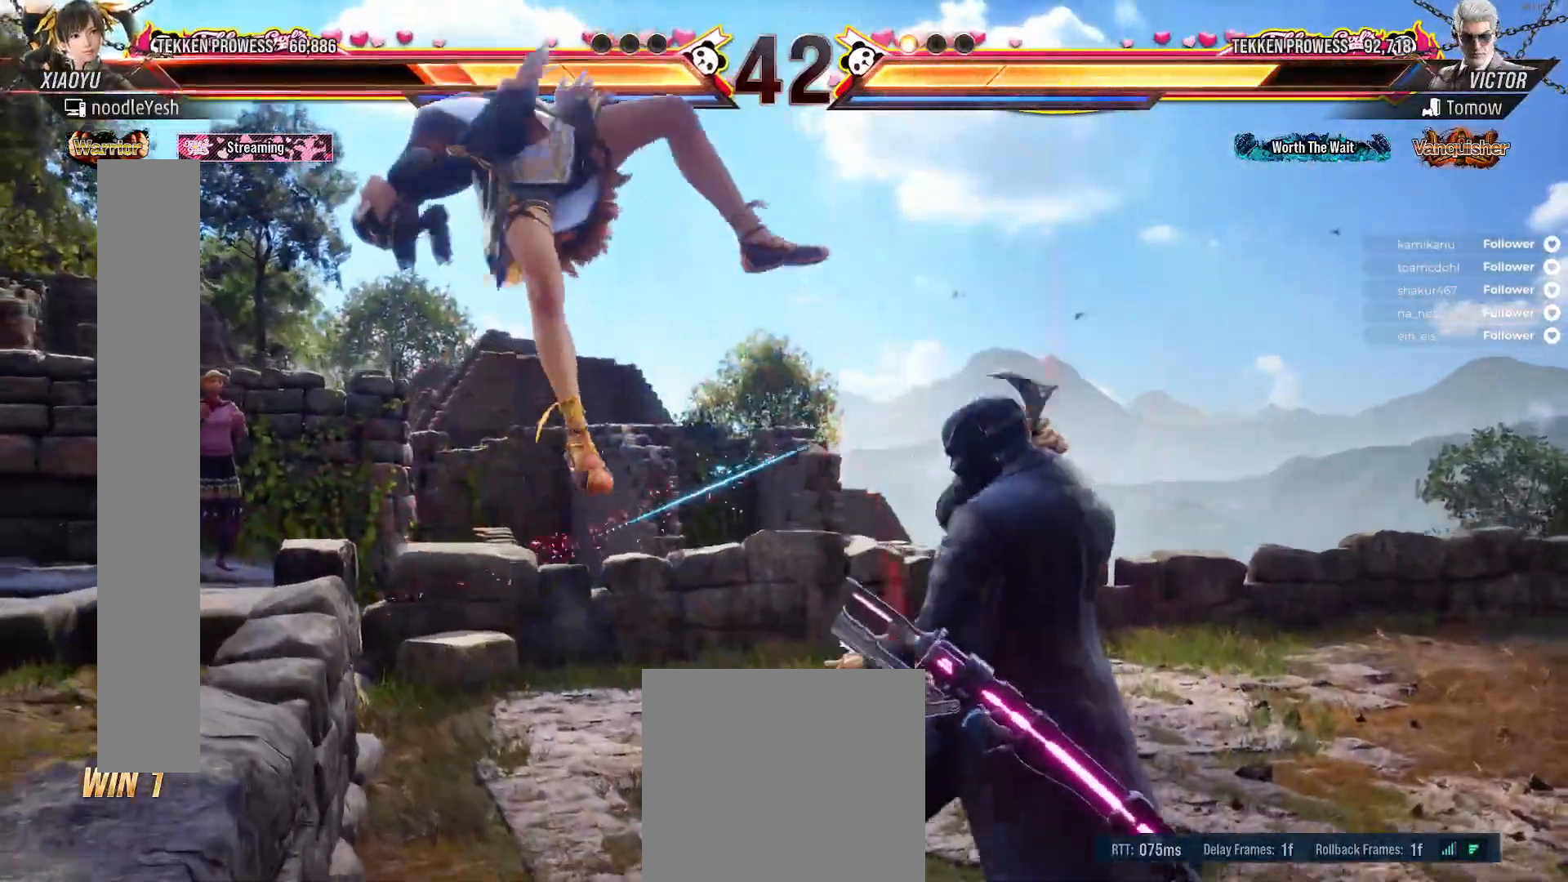
{"dt_ms": 500, "buttons": [], "right_stick": "center", "events": [[17, "DPAD_LEFT", "up"], [50, "DPAD_LEFT", "down"], [83, "DPAD_LEFT", "up"]]}
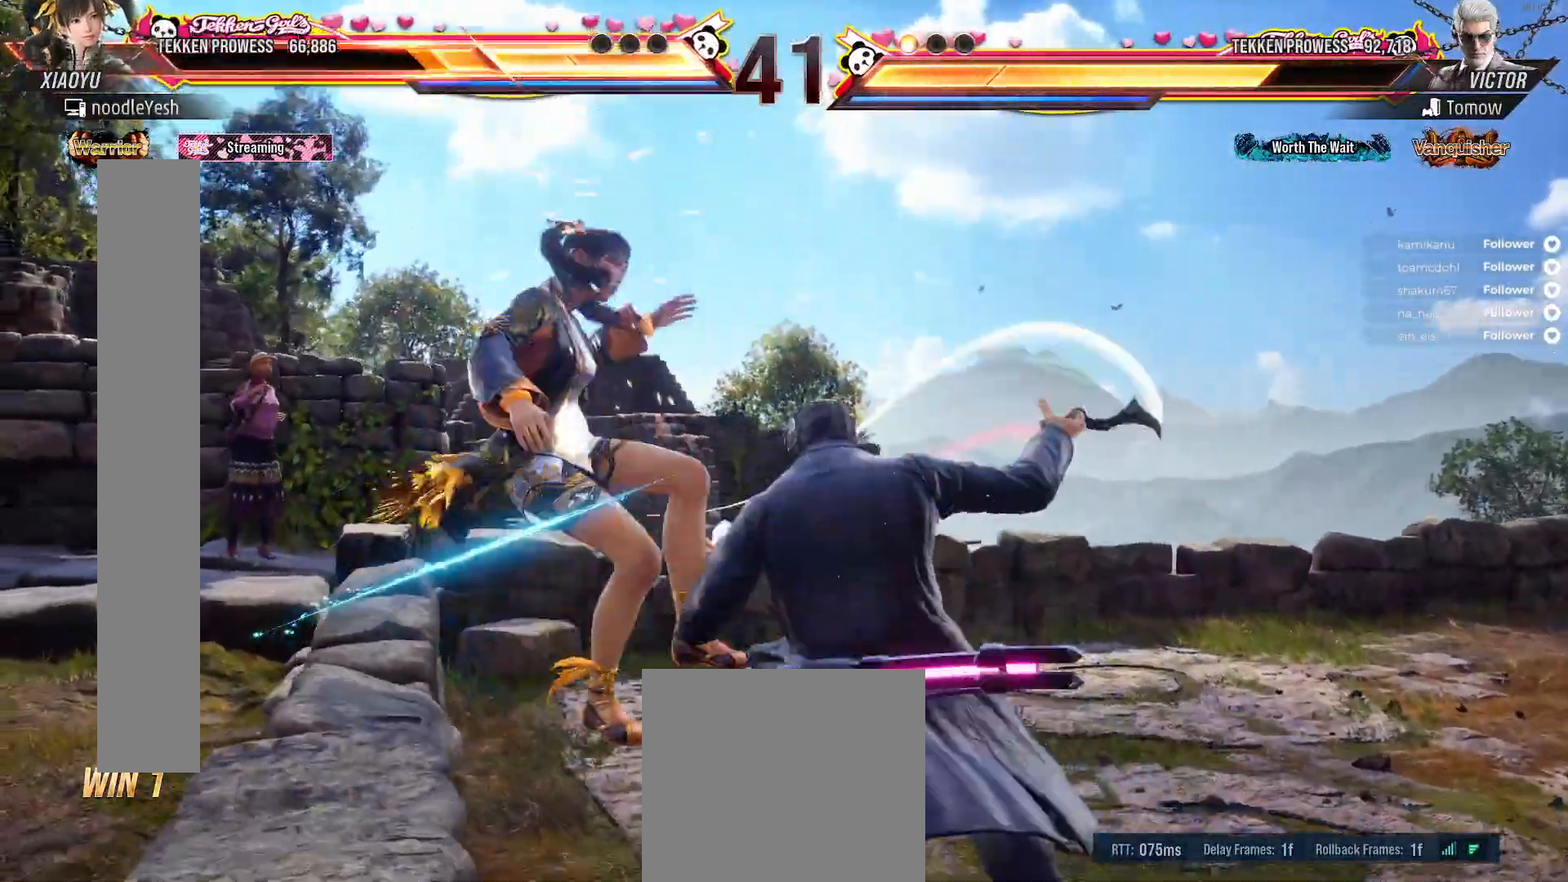
{"dt_ms": 500, "buttons": [], "right_stick": "center", "events": []}
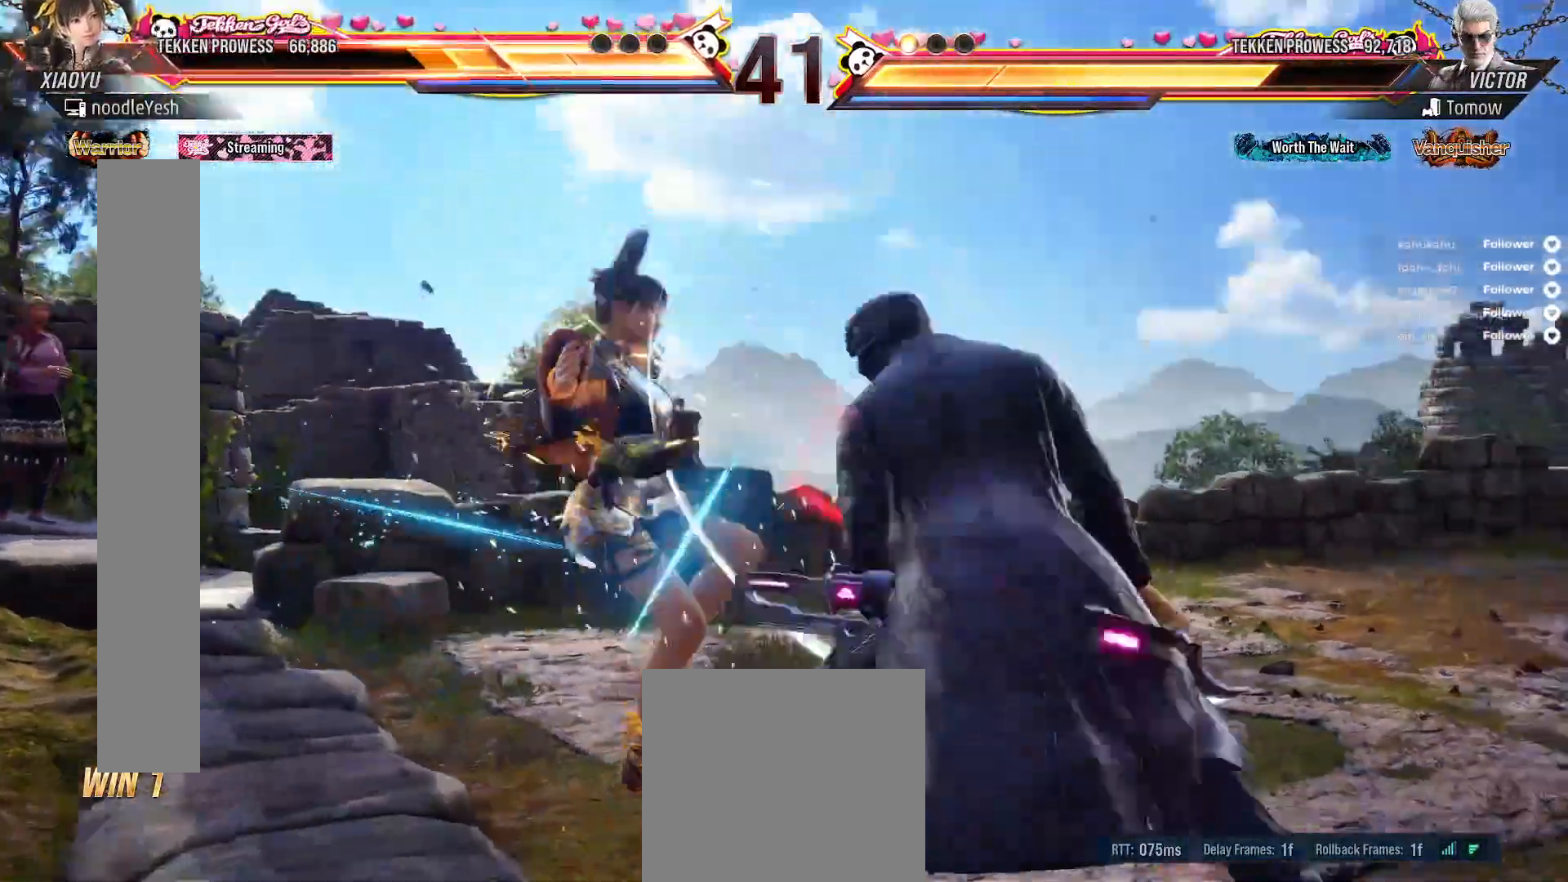
{"dt_ms": 500, "buttons": [], "right_stick": "center", "events": []}
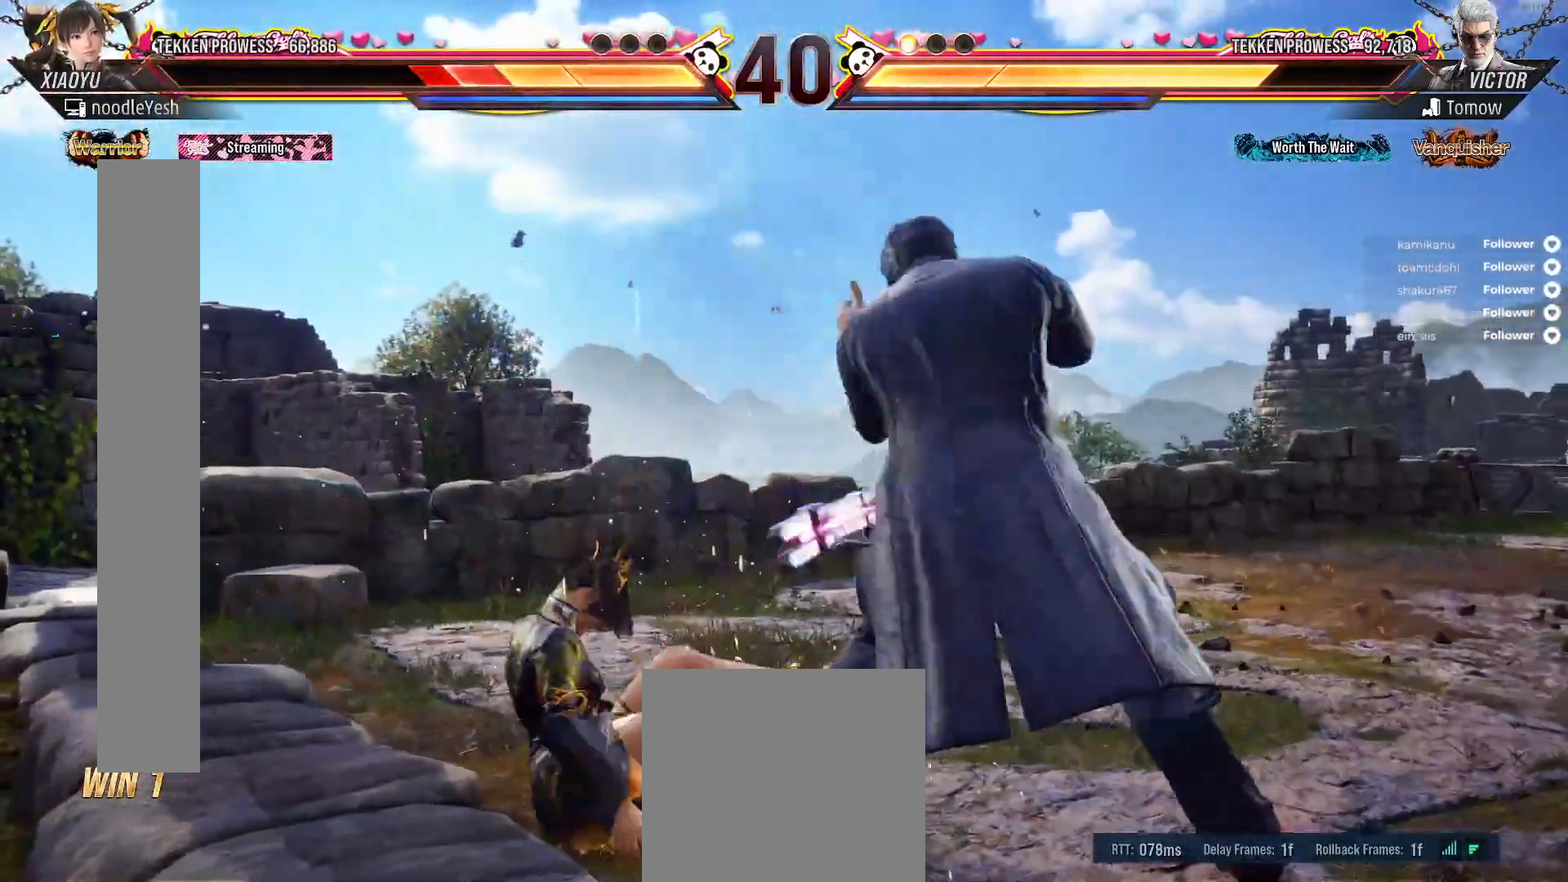
{"dt_ms": 500, "buttons": [], "right_stick": "center", "events": []}
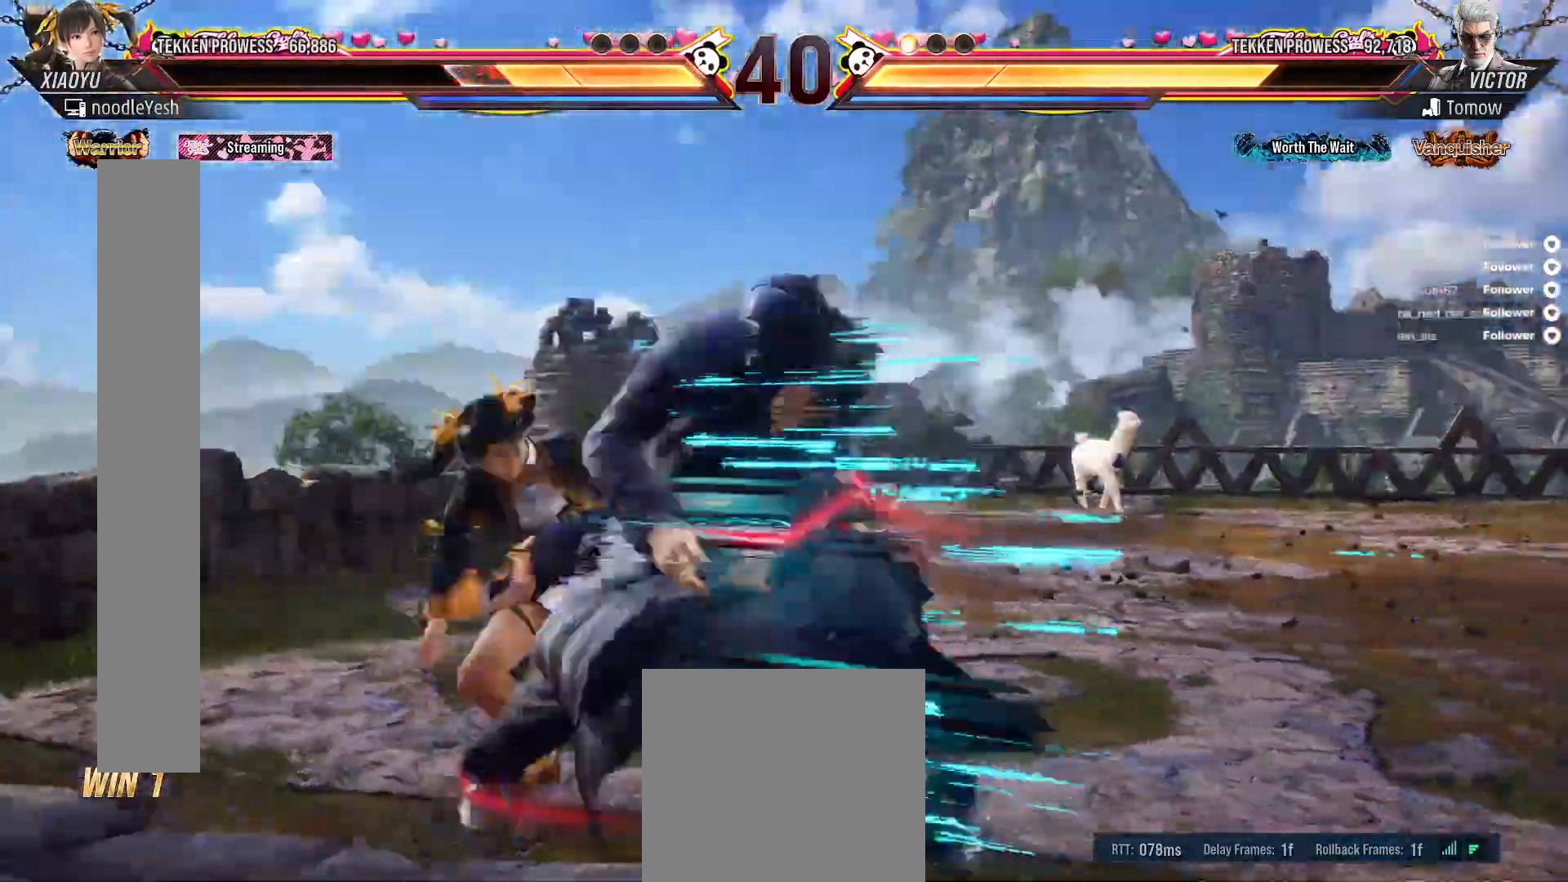
{"dt_ms": 500, "buttons": [], "right_stick": "center", "events": []}